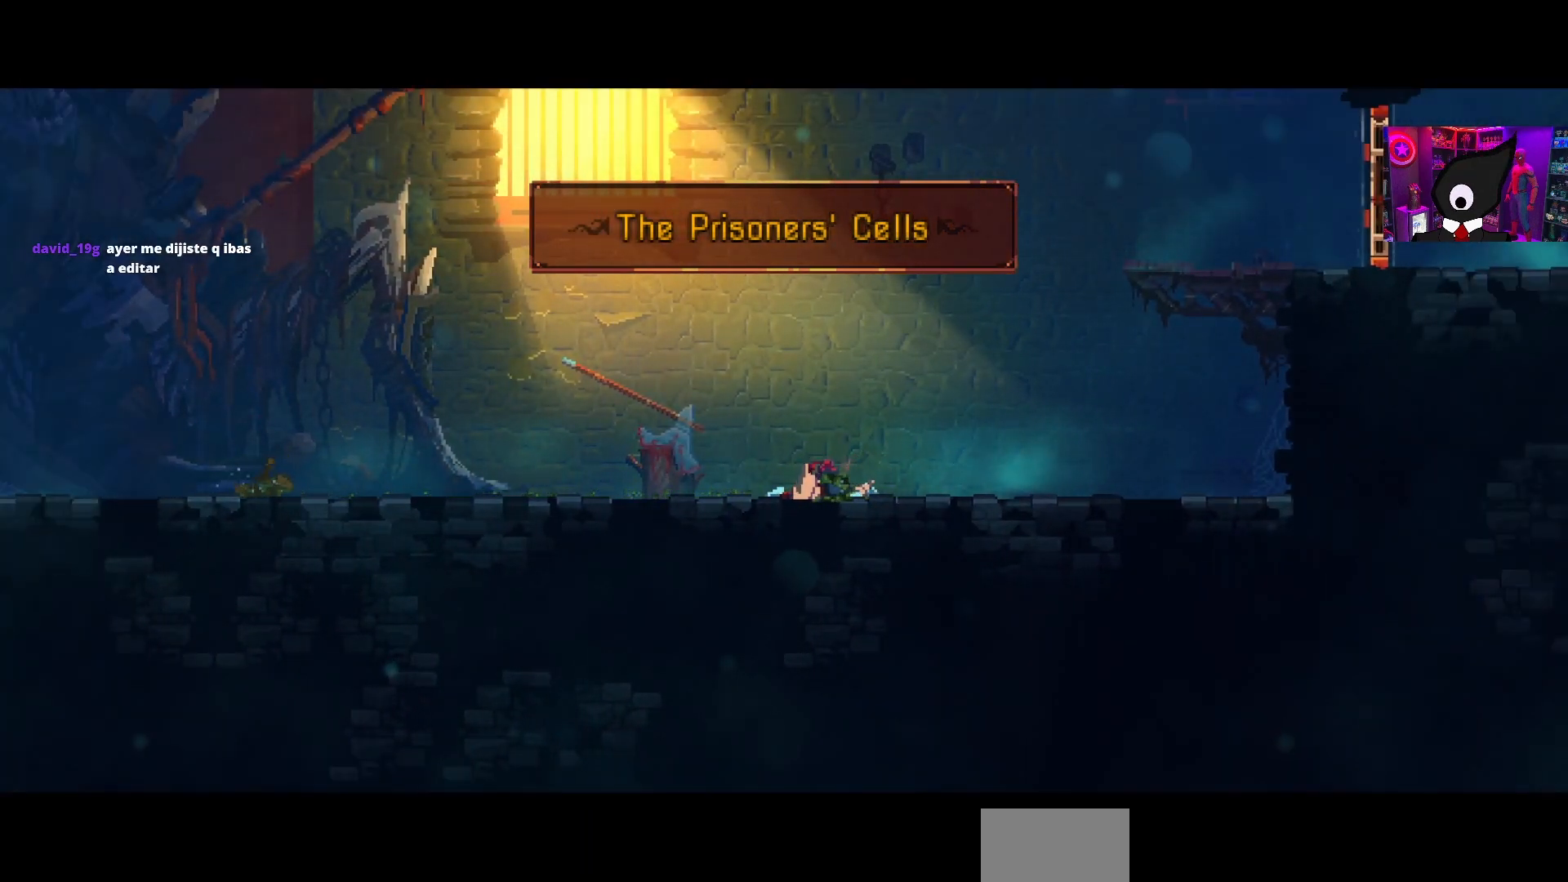
Gameplay with a controller (PlayStation layout); each line is a JSON object with the inputs held at the frame after it. "events" lists button and stick changes between this image and that frame as [ms after this image, input, new state], when the widget could be followed in between. Not read: left_stick.
{"buttons": ["DPAD_RIGHT"], "right_stick": "center", "events": [[150, "DPAD_RIGHT", "down"]]}
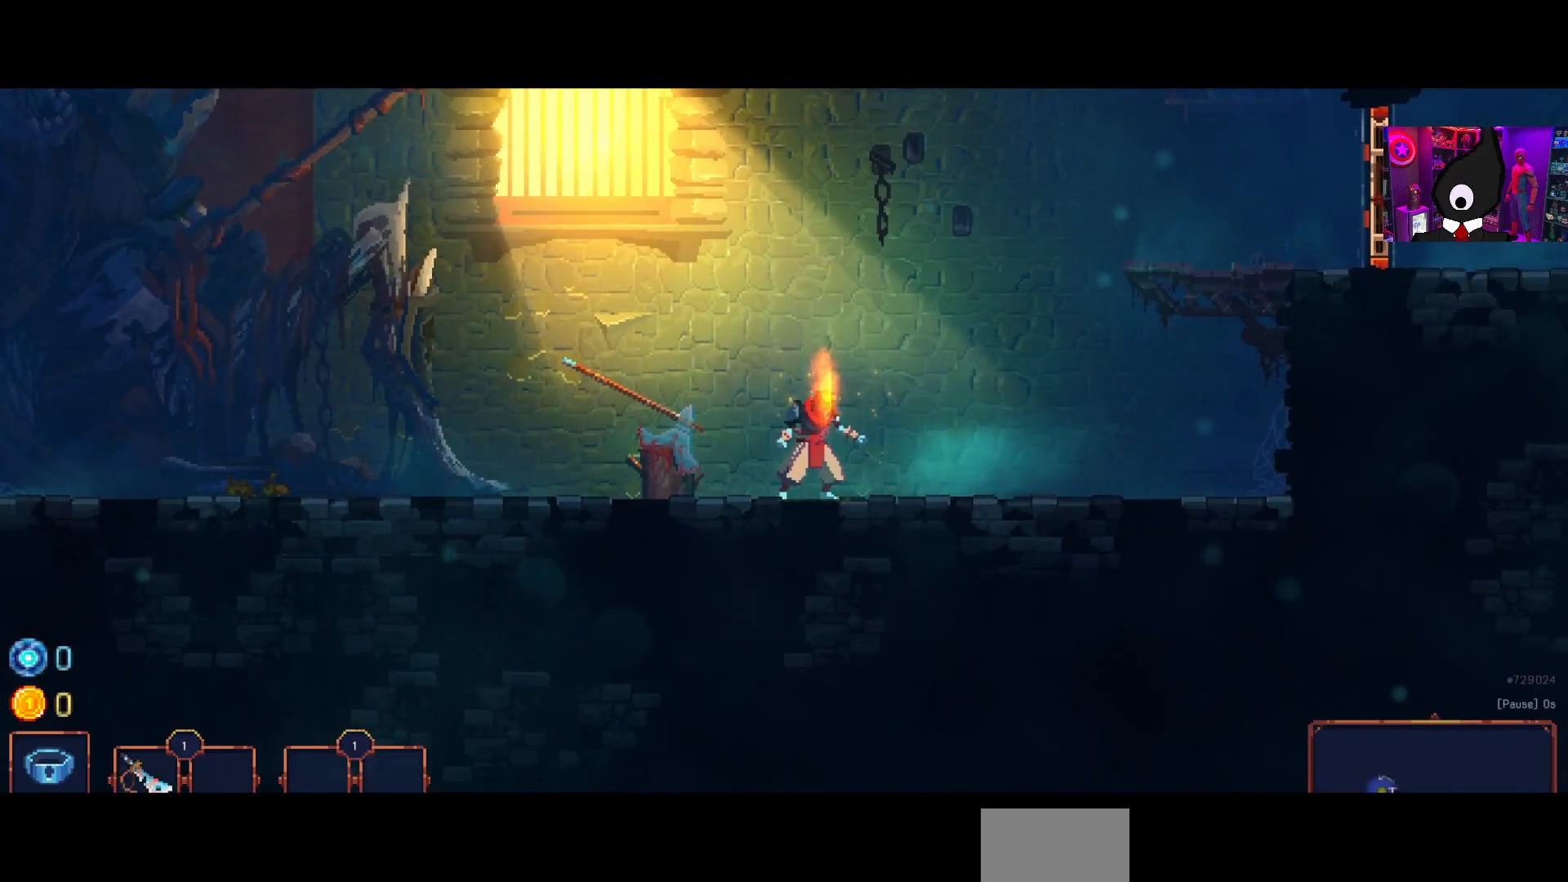
{"buttons": [], "right_stick": "center", "events": [[233, "DPAD_RIGHT", "up"]]}
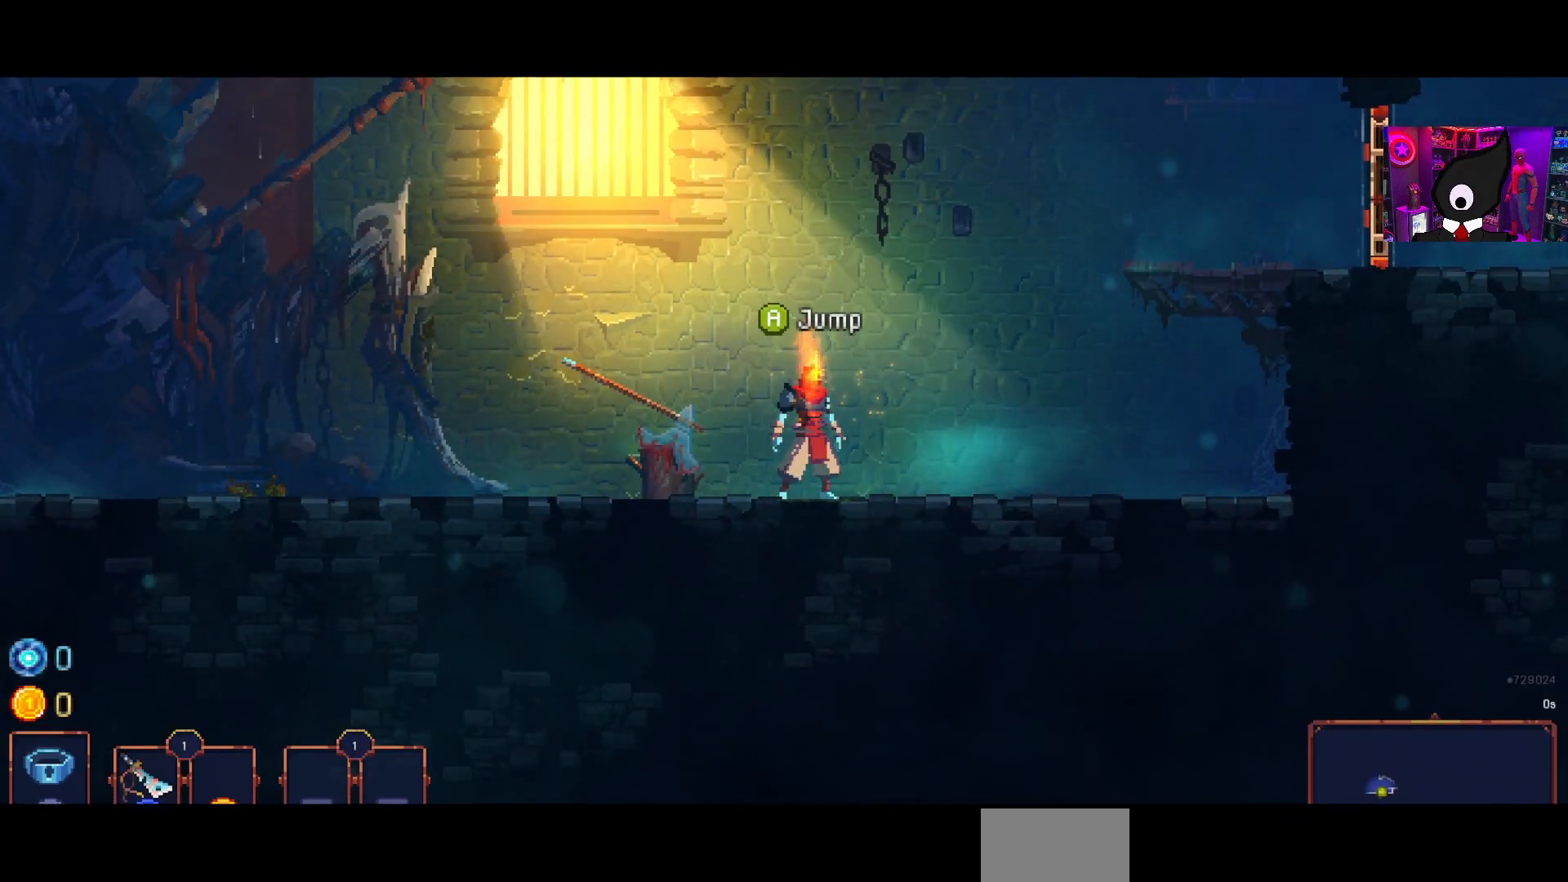
{"buttons": ["DPAD_LEFT"], "right_stick": "center", "events": [[83, "DPAD_RIGHT", "down"], [200, "DPAD_RIGHT", "up"], [417, "DPAD_LEFT", "down"]]}
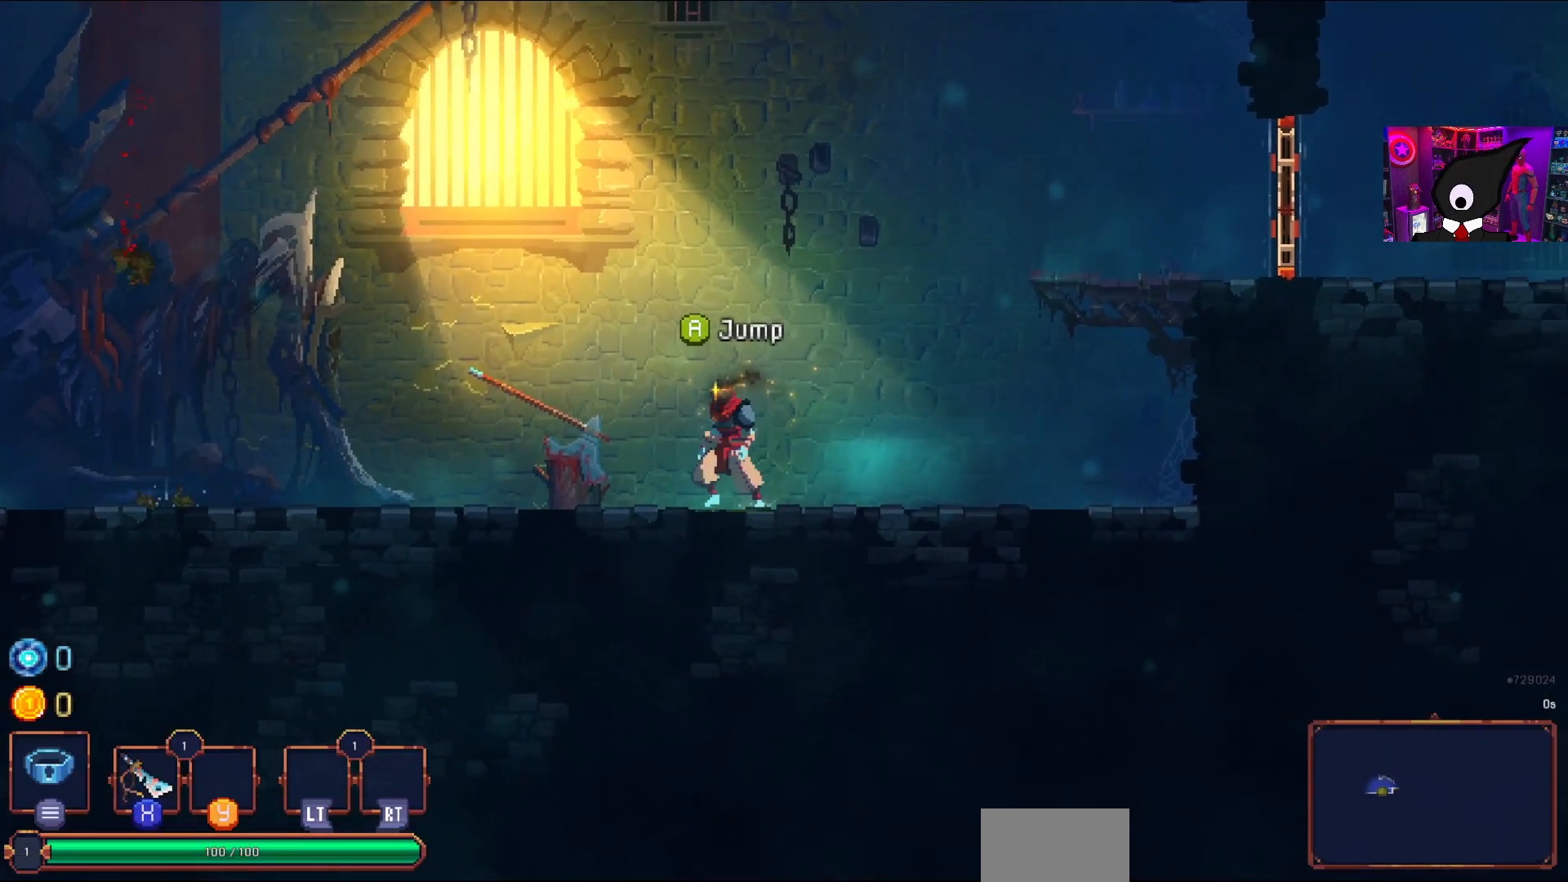
{"buttons": [], "right_stick": "center", "events": [[167, "DPAD_LEFT", "up"]]}
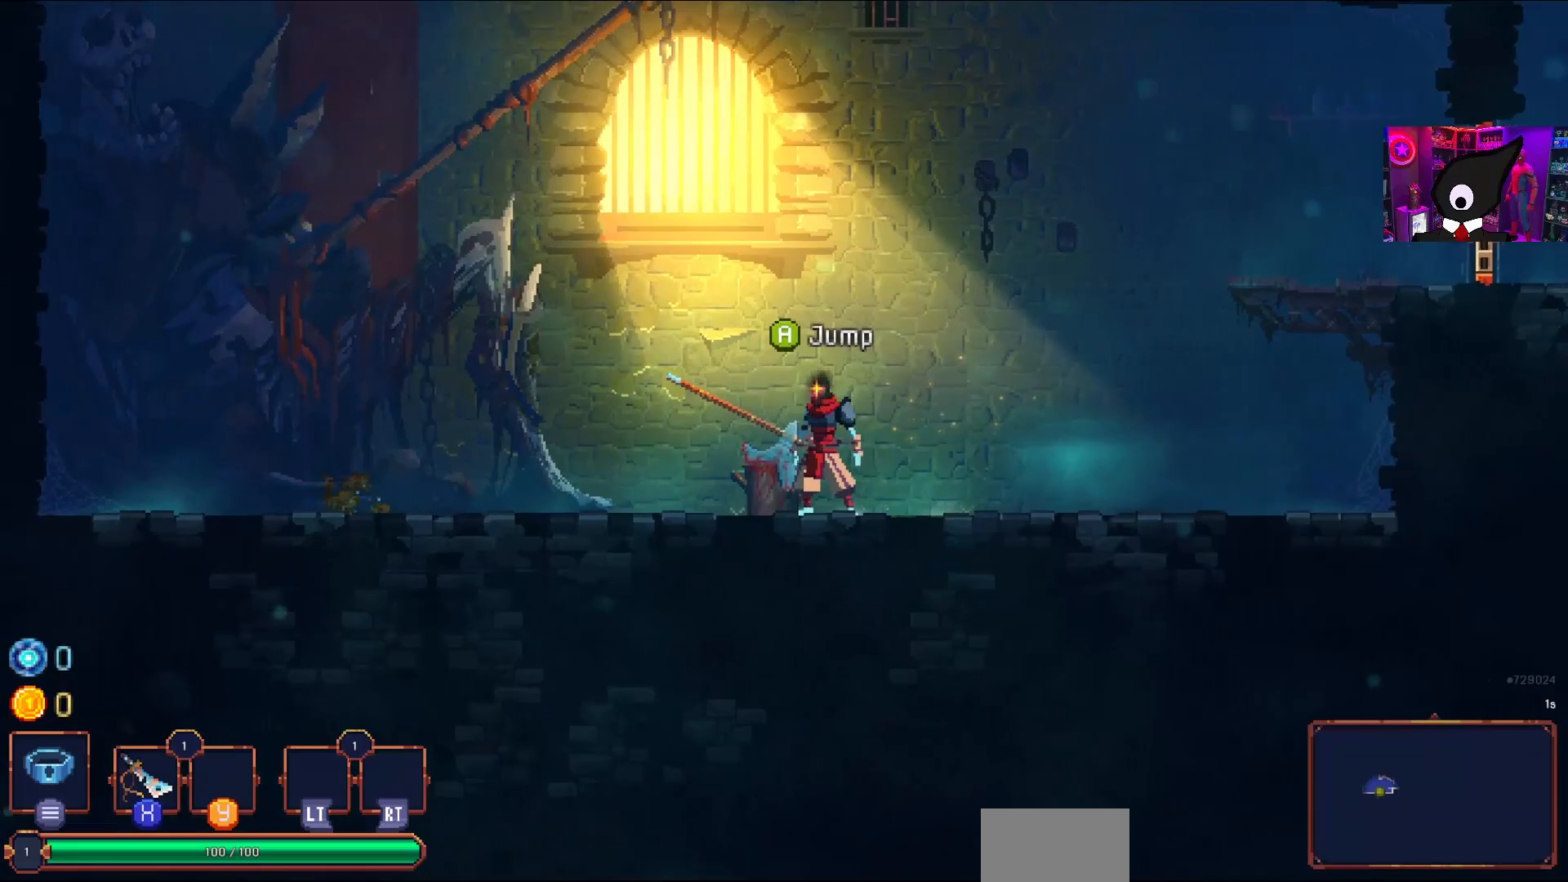
{"buttons": ["DPAD_RIGHT"], "right_stick": "center", "events": [[133, "CROSS", "down"], [333, "DPAD_RIGHT", "down"], [467, "CROSS", "up"]]}
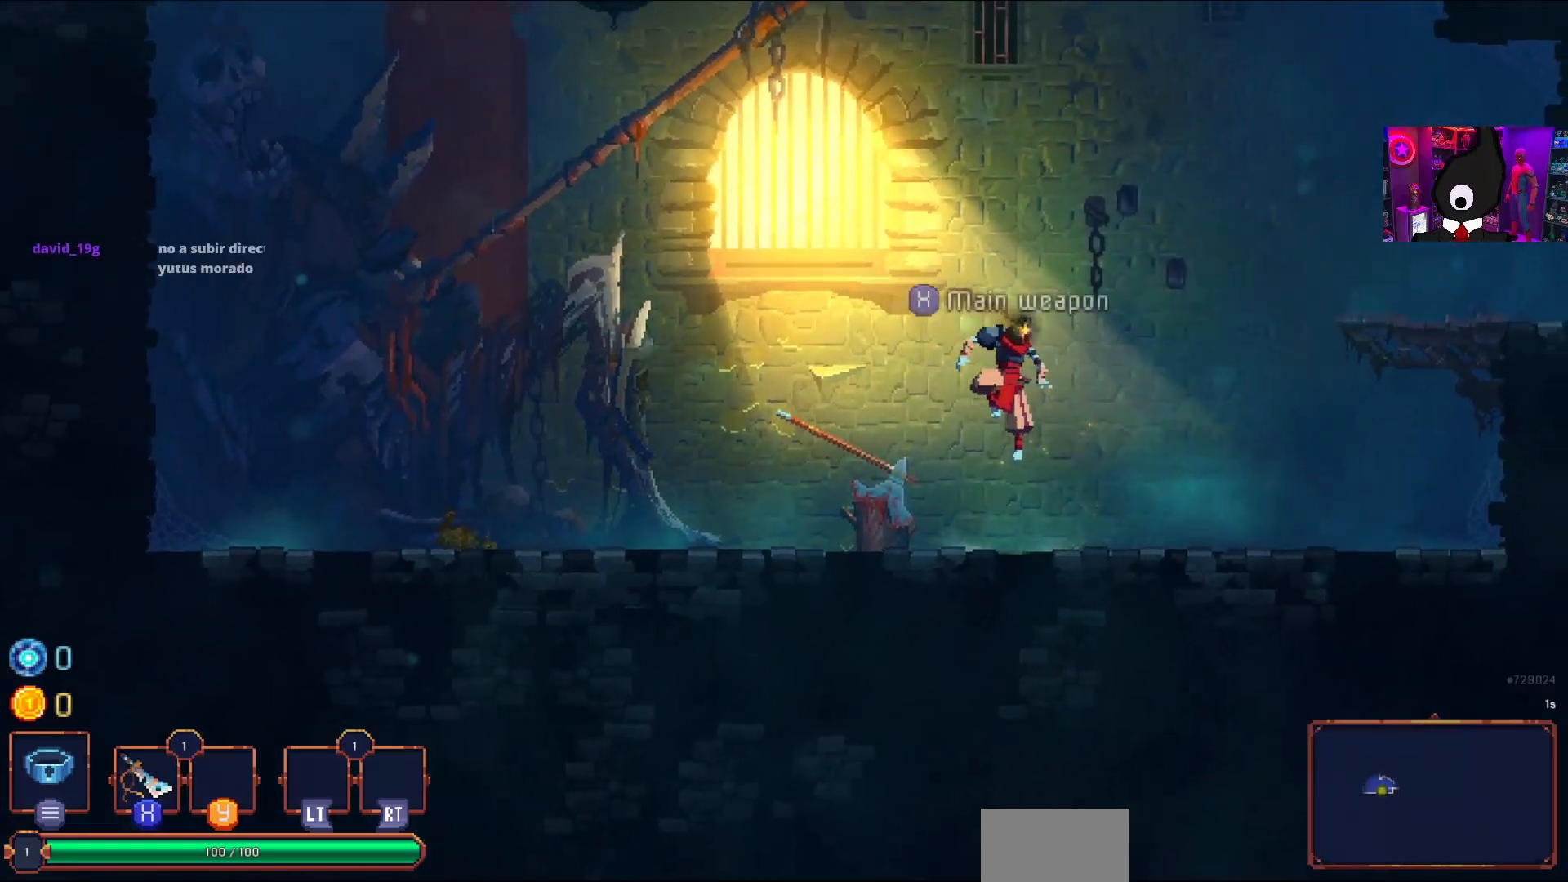
{"buttons": [], "right_stick": "center", "events": [[50, "DPAD_RIGHT", "up"], [50, "SQUARE", "down"], [333, "DPAD_LEFT", "down"], [333, "SQUARE", "up"], [500, "DPAD_LEFT", "up"]]}
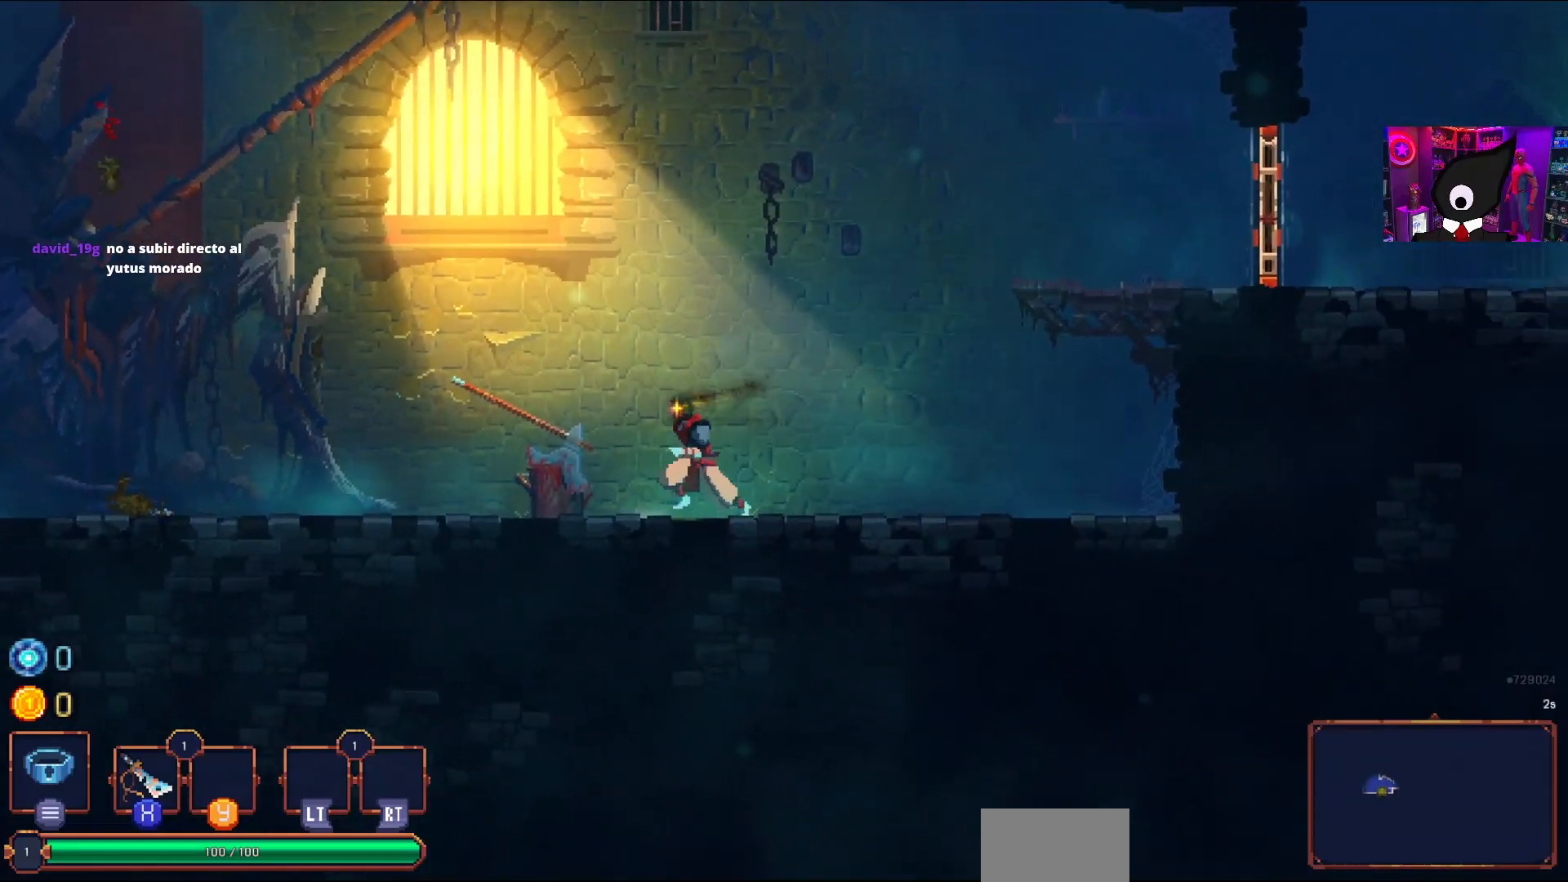
{"buttons": ["DPAD_LEFT"], "right_stick": "center", "events": [[133, "SQUARE", "down"], [367, "DPAD_LEFT", "down"], [450, "SQUARE", "up"]]}
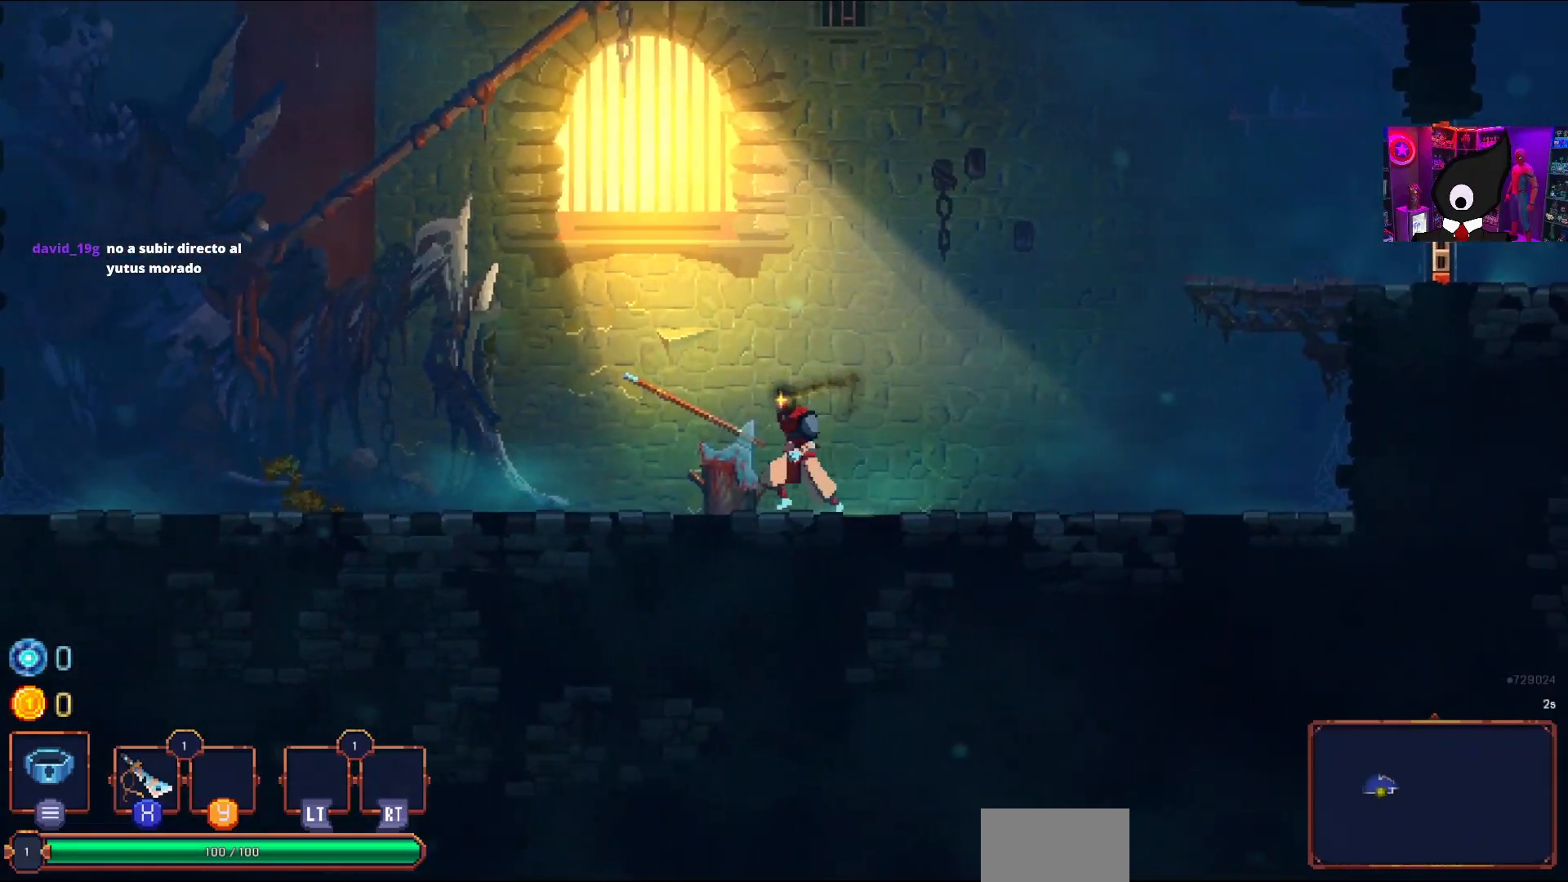
{"buttons": ["DPAD_LEFT"], "right_stick": "center", "events": []}
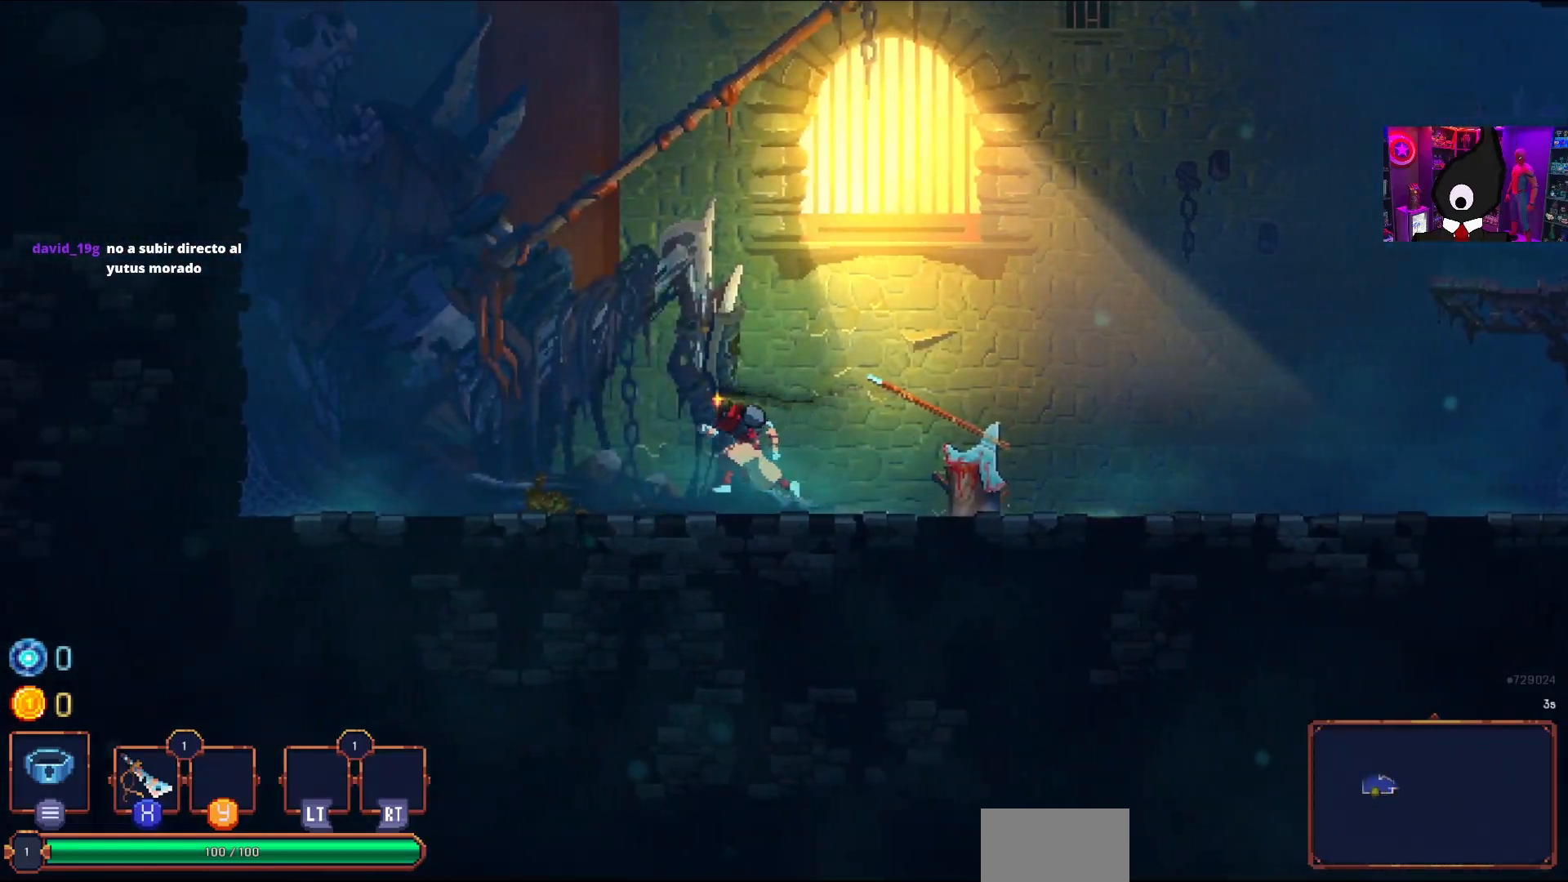
{"buttons": ["DPAD_LEFT"], "right_stick": "center", "events": [[83, "CIRCLE", "down"], [200, "CIRCLE", "up"]]}
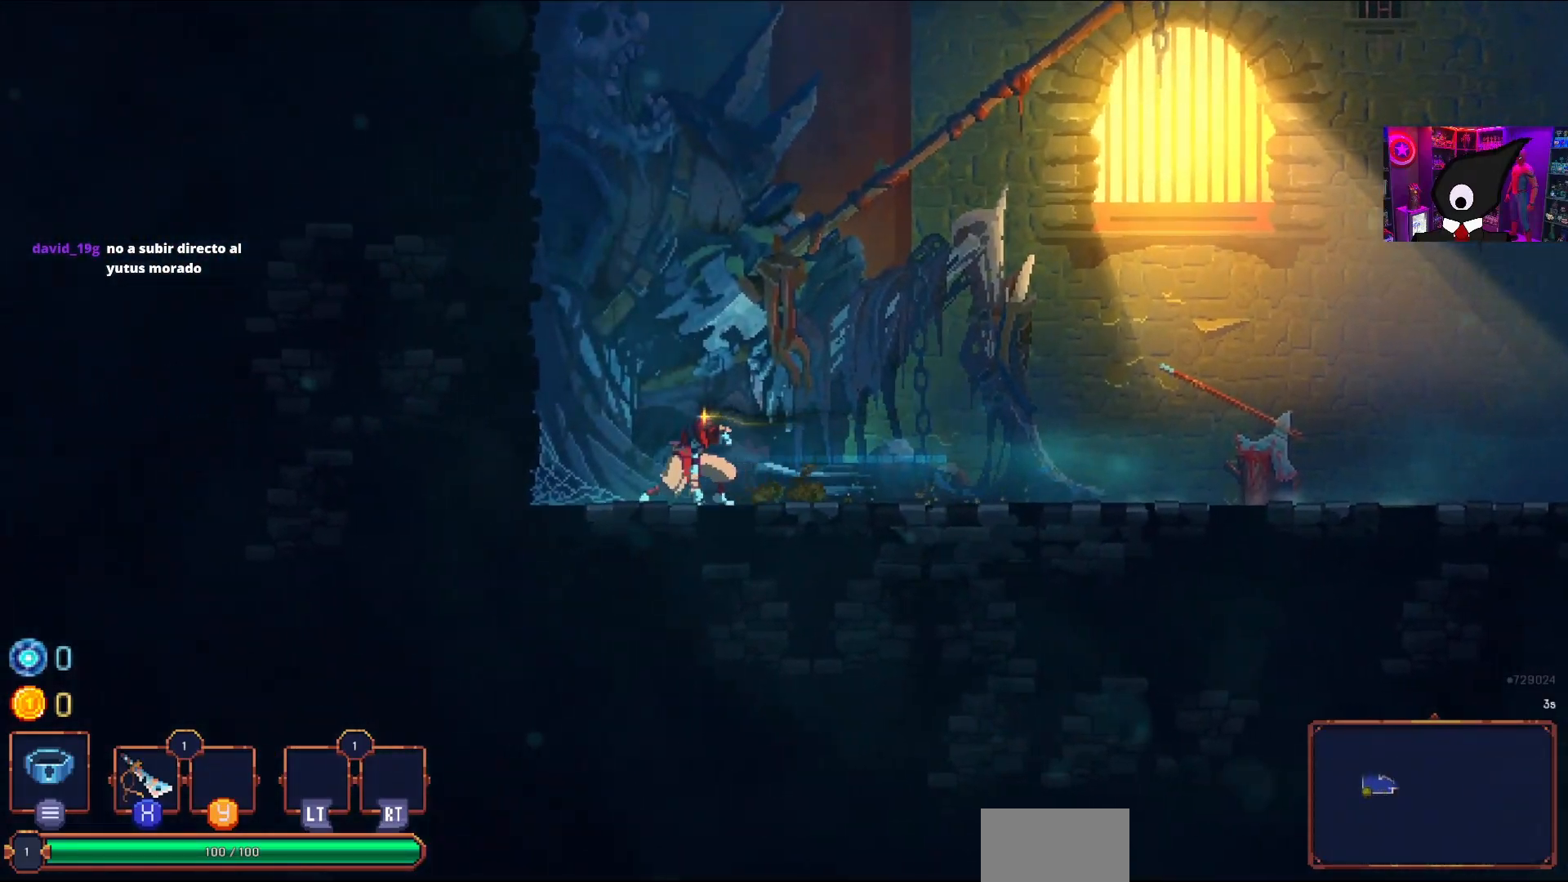
{"buttons": ["CIRCLE", "DPAD_RIGHT"], "right_stick": "center", "events": [[117, "CROSS", "down"], [167, "DPAD_LEFT", "up"], [283, "CROSS", "up"], [333, "CROSS", "down"], [333, "DPAD_RIGHT", "down"], [450, "CIRCLE", "down"], [450, "CROSS", "up"]]}
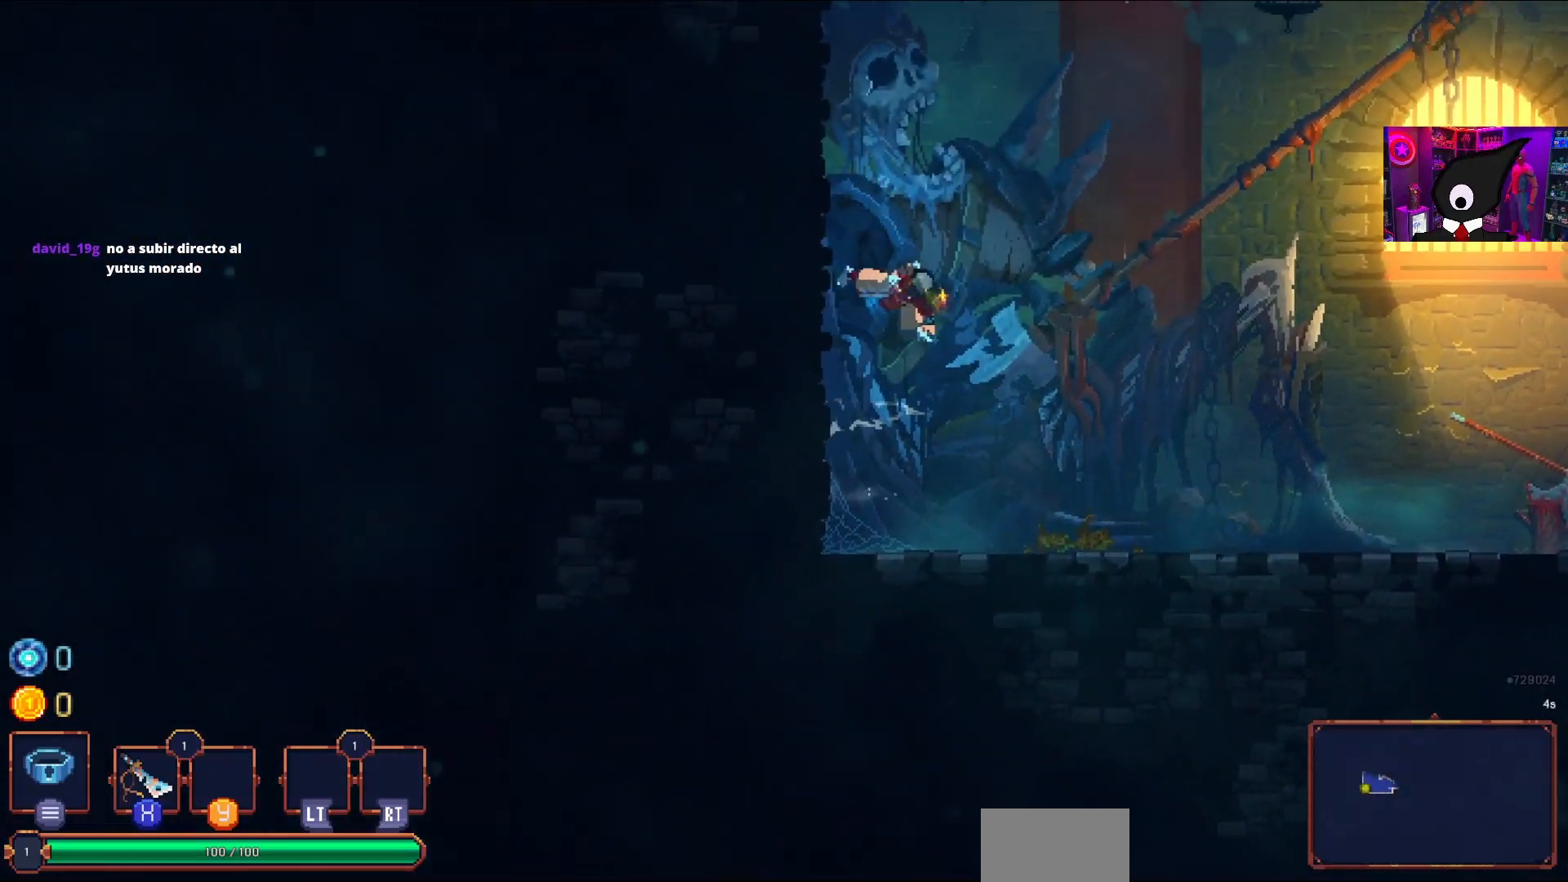
{"buttons": ["DPAD_RIGHT"], "right_stick": "center", "events": [[133, "CIRCLE", "up"]]}
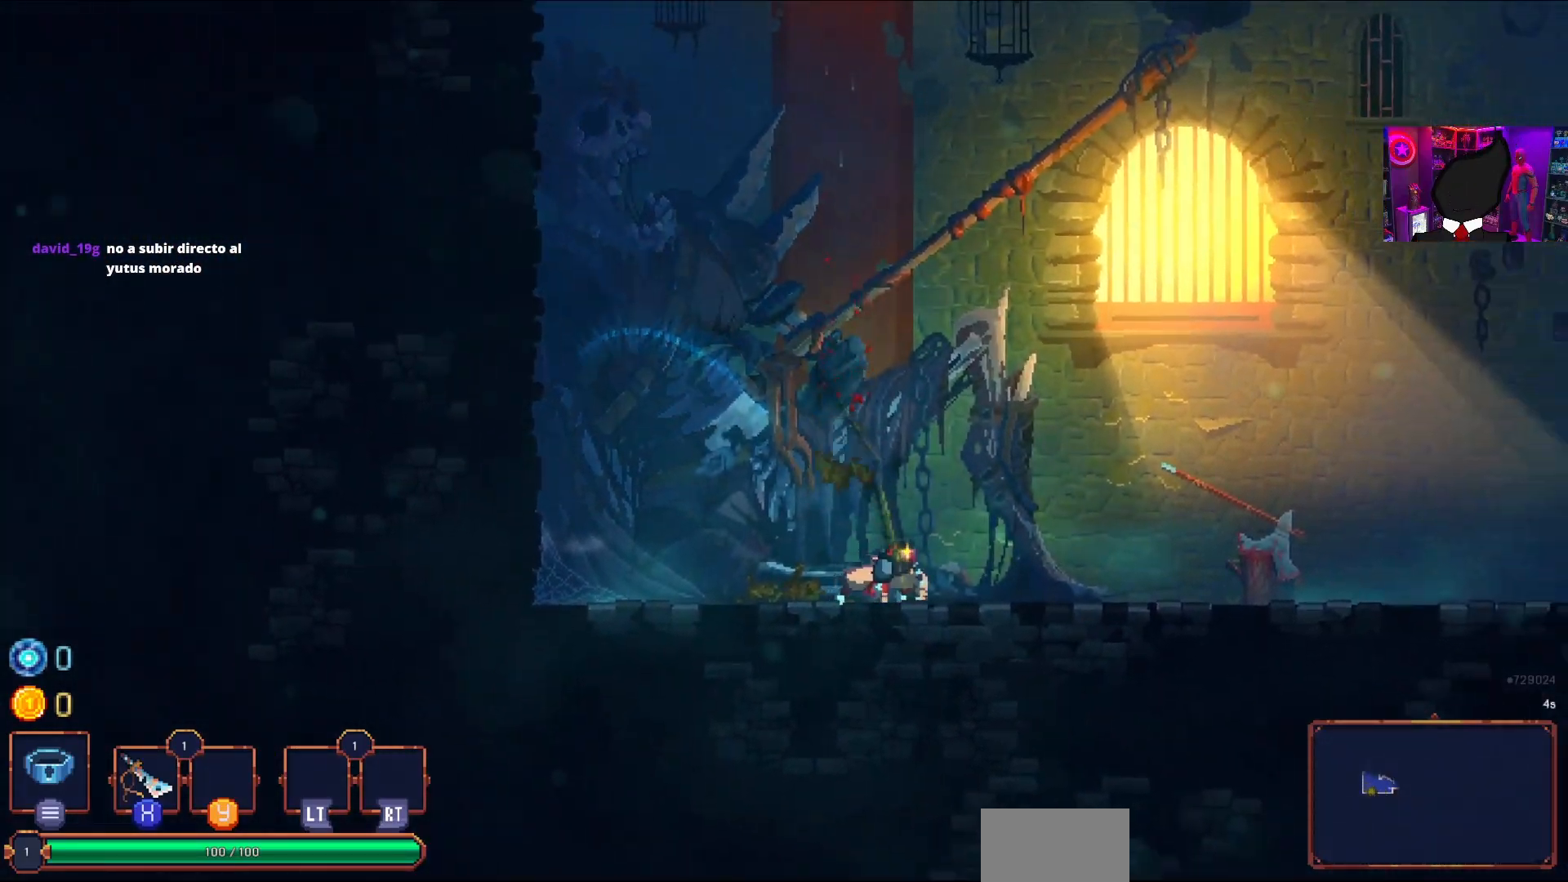
{"buttons": ["CIRCLE", "DPAD_RIGHT"], "right_stick": "center", "events": [[200, "CIRCLE", "down"], [333, "CIRCLE", "up"], [467, "CIRCLE", "down"]]}
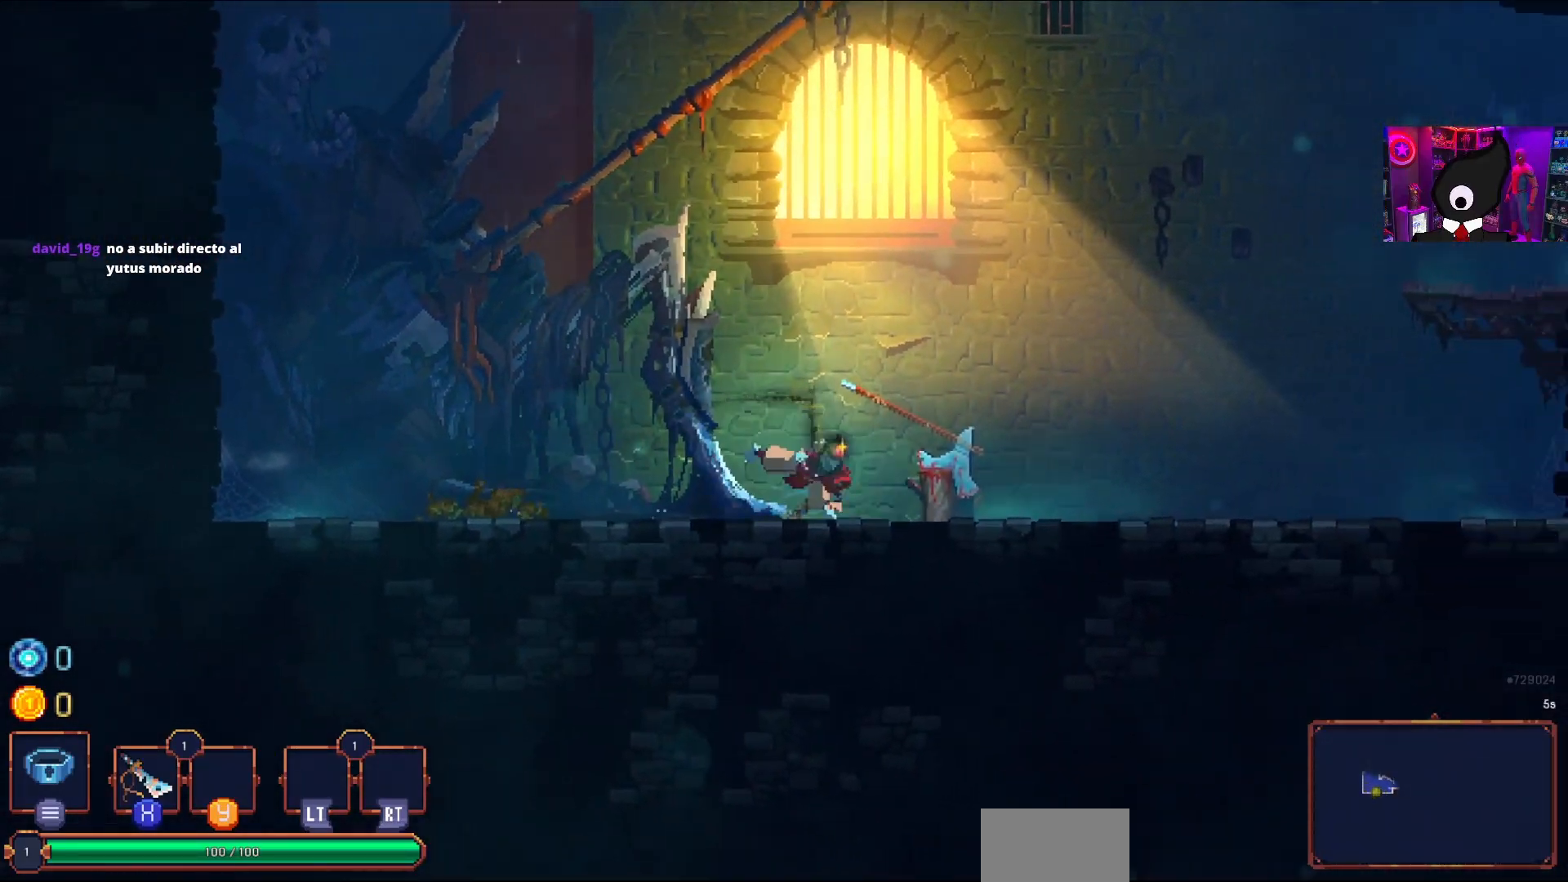
{"buttons": ["CROSS", "DPAD_RIGHT"], "right_stick": "center", "events": [[117, "CIRCLE", "up"], [417, "CROSS", "down"]]}
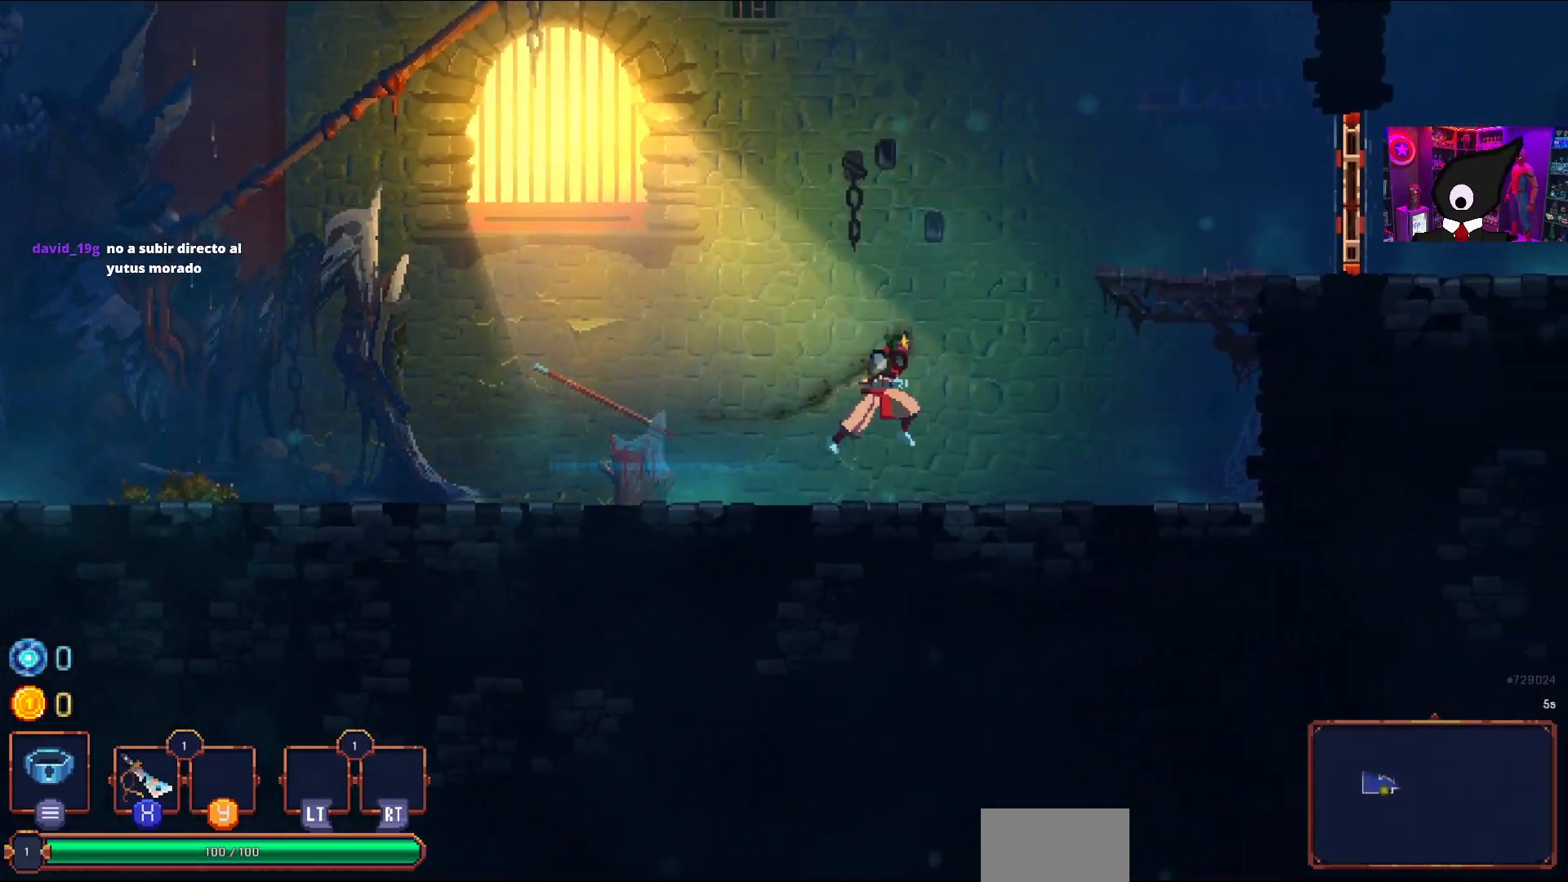
{"buttons": [], "right_stick": "center", "events": [[33, "CROSS", "up"], [283, "DPAD_RIGHT", "up"]]}
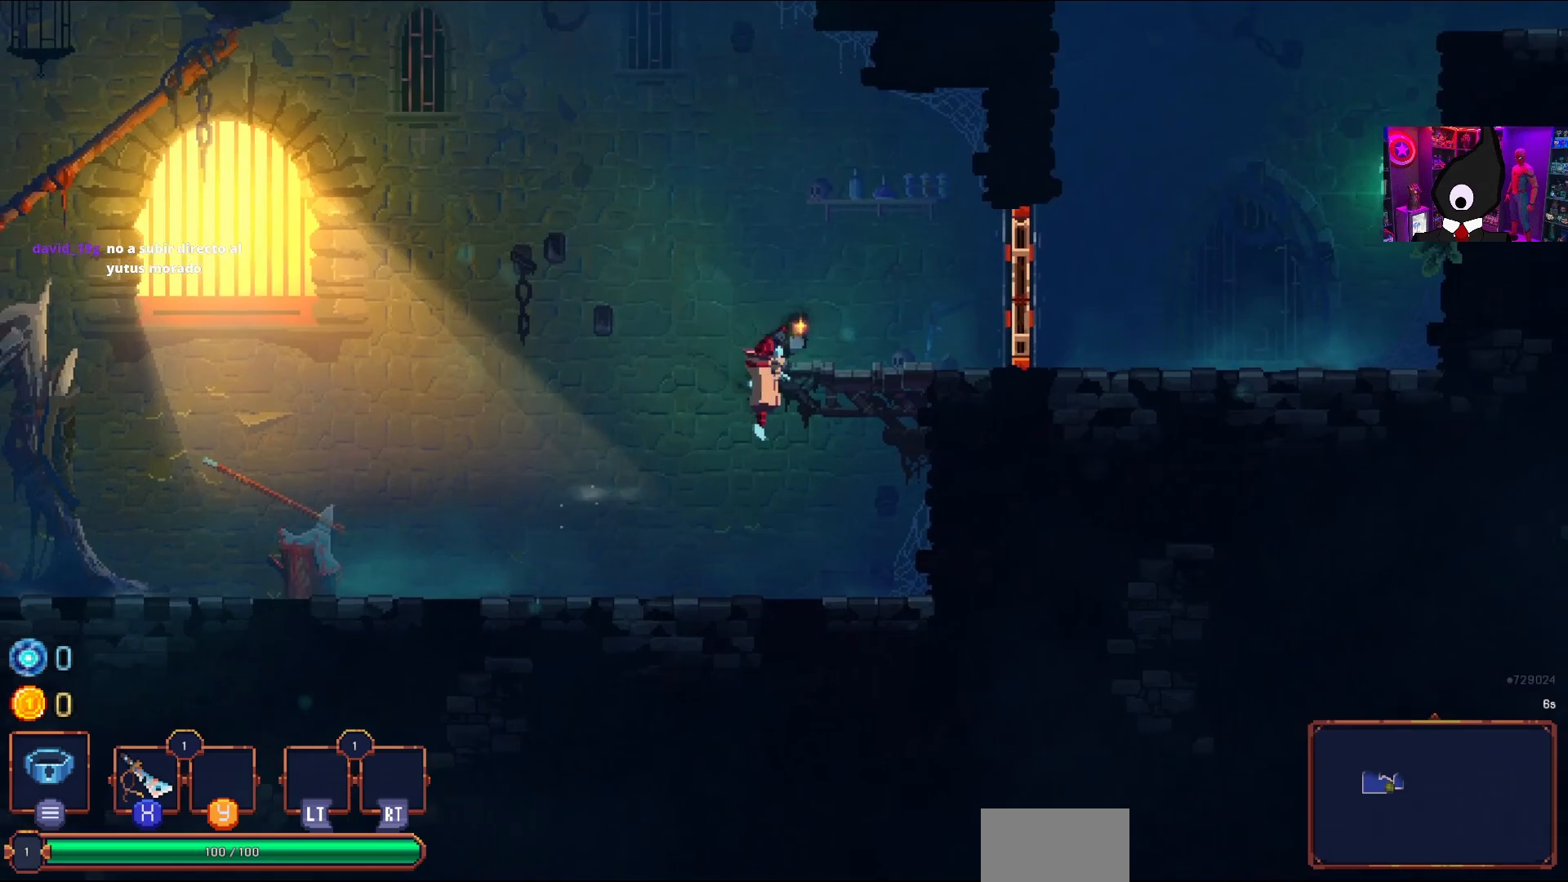
{"buttons": [], "right_stick": "center", "events": []}
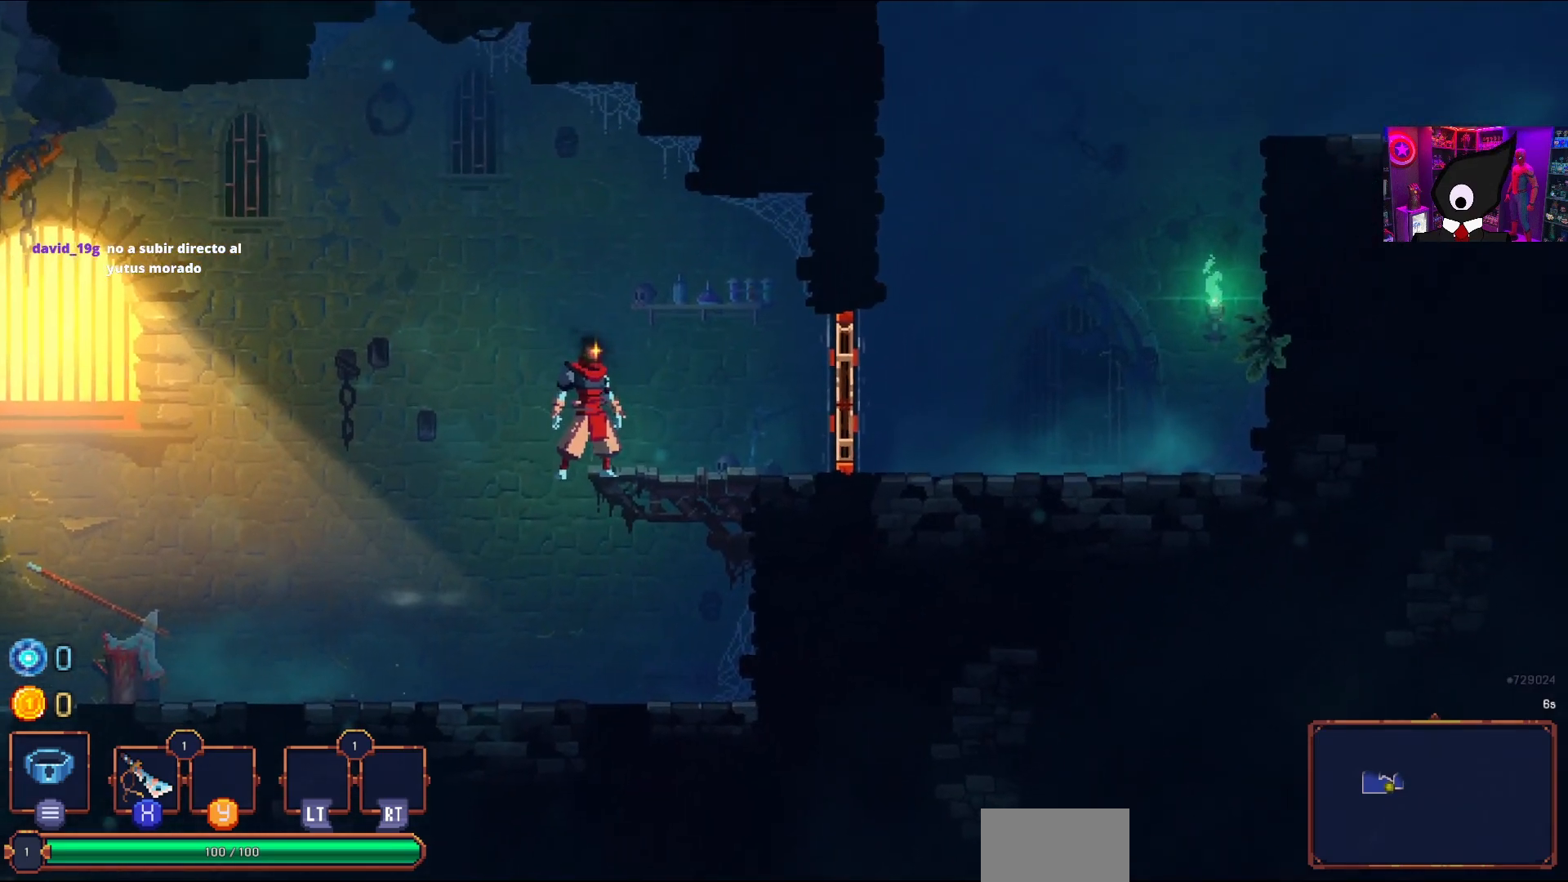
{"buttons": [], "right_stick": "center", "events": []}
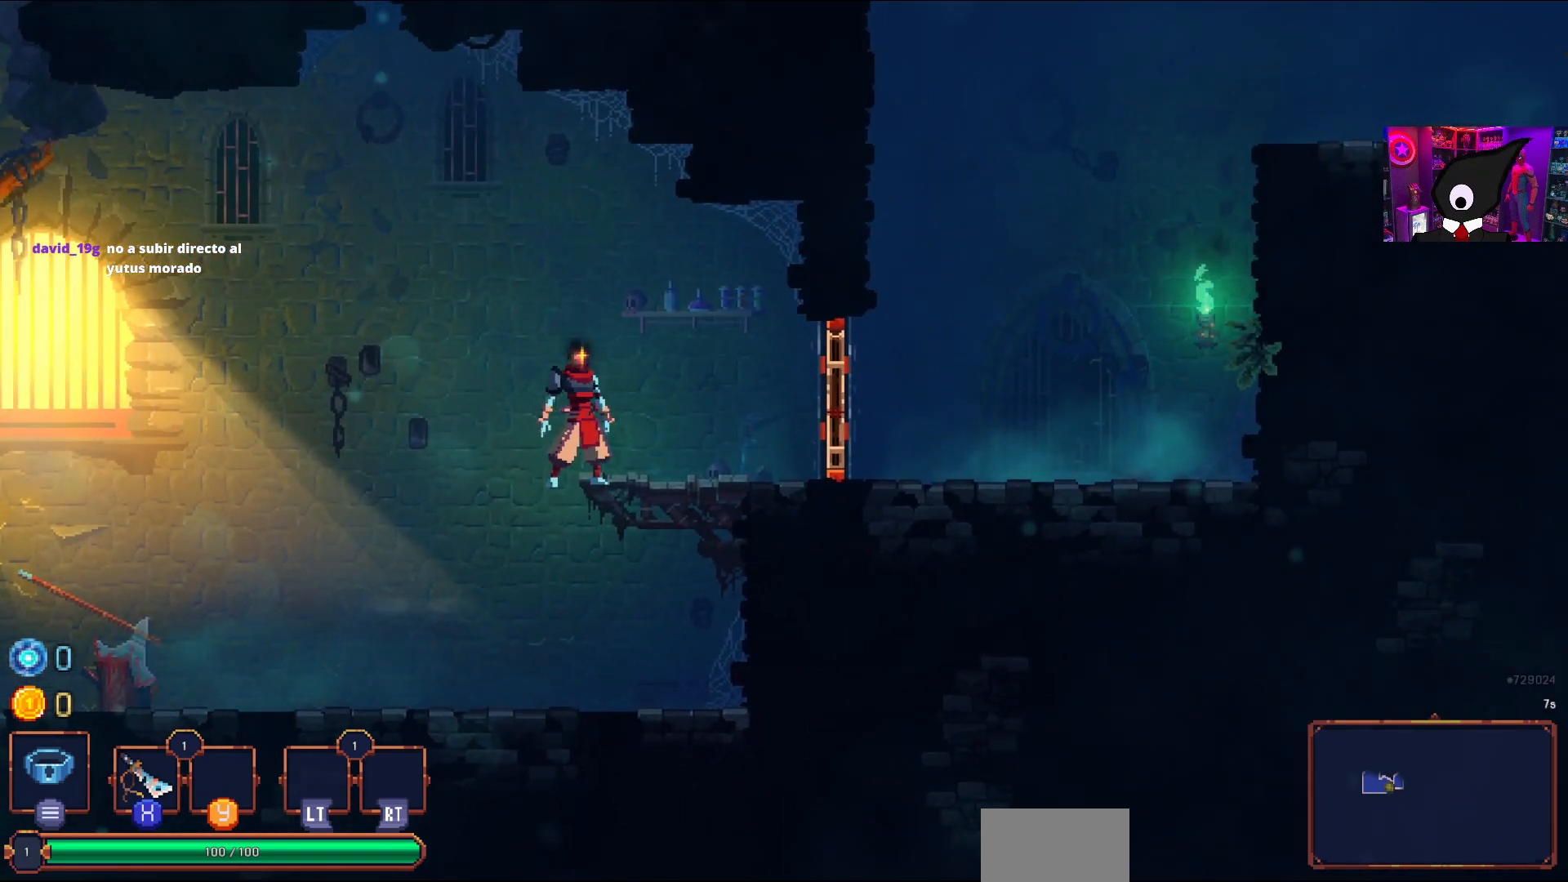
{"buttons": [], "right_stick": "center", "events": []}
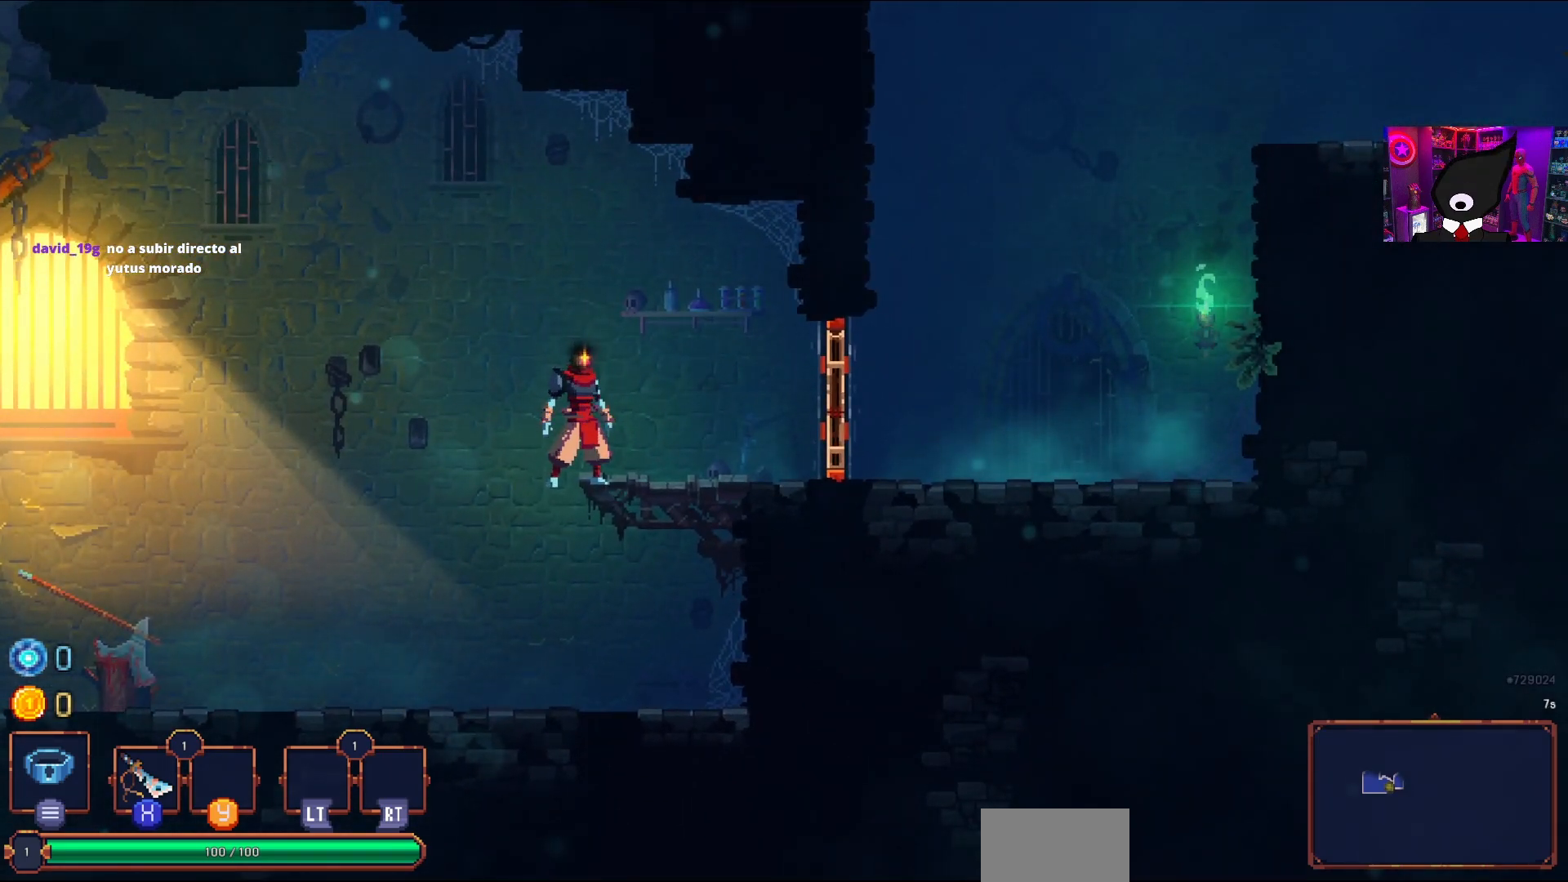
{"buttons": [], "right_stick": "center", "events": []}
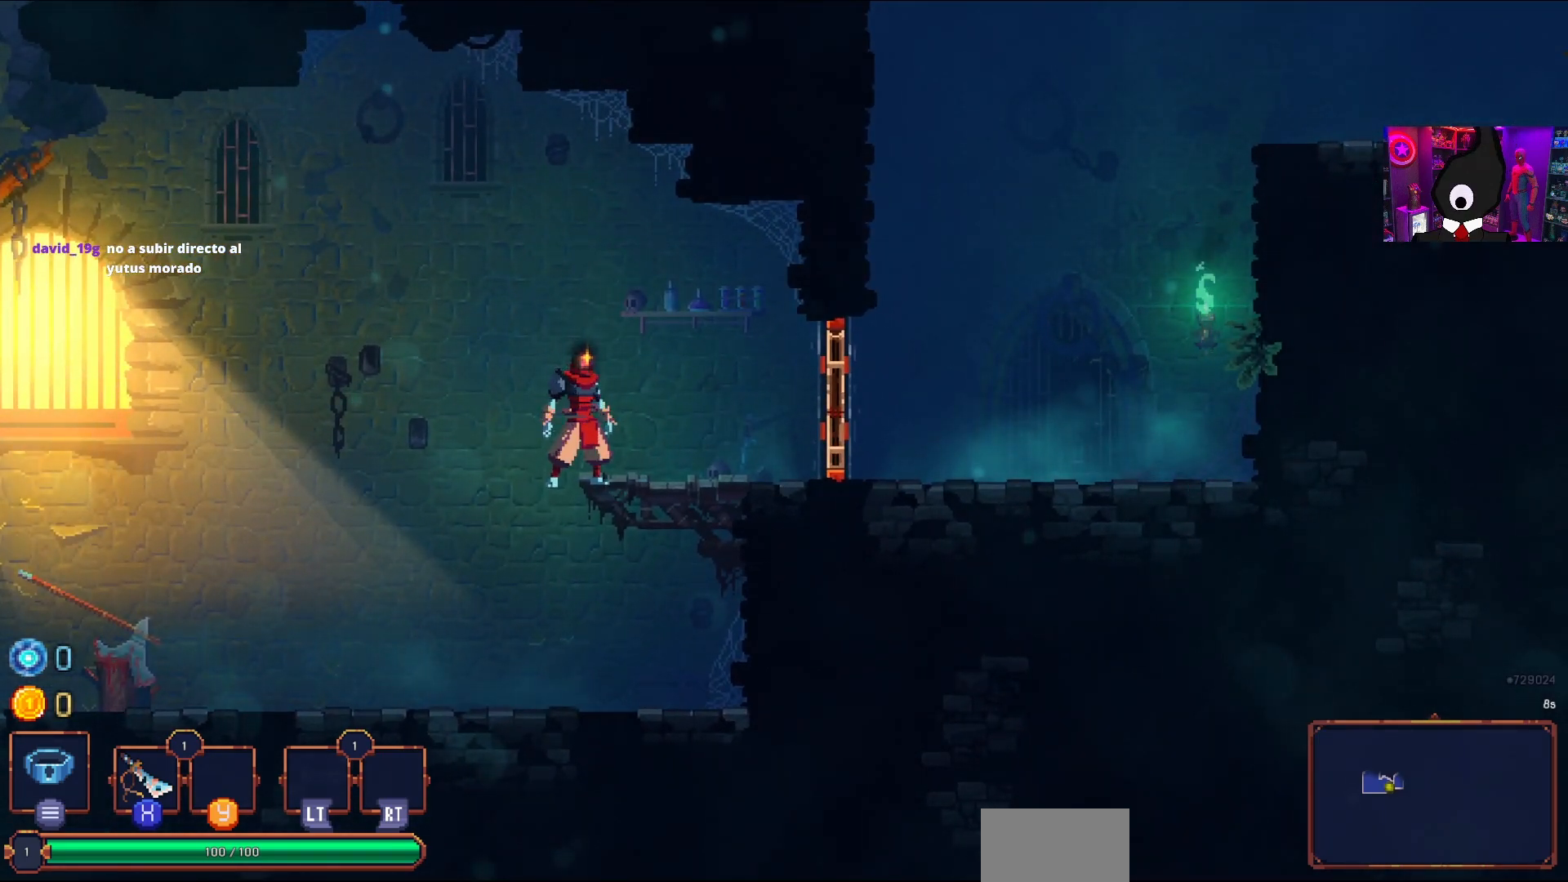
{"buttons": [], "right_stick": "center", "events": []}
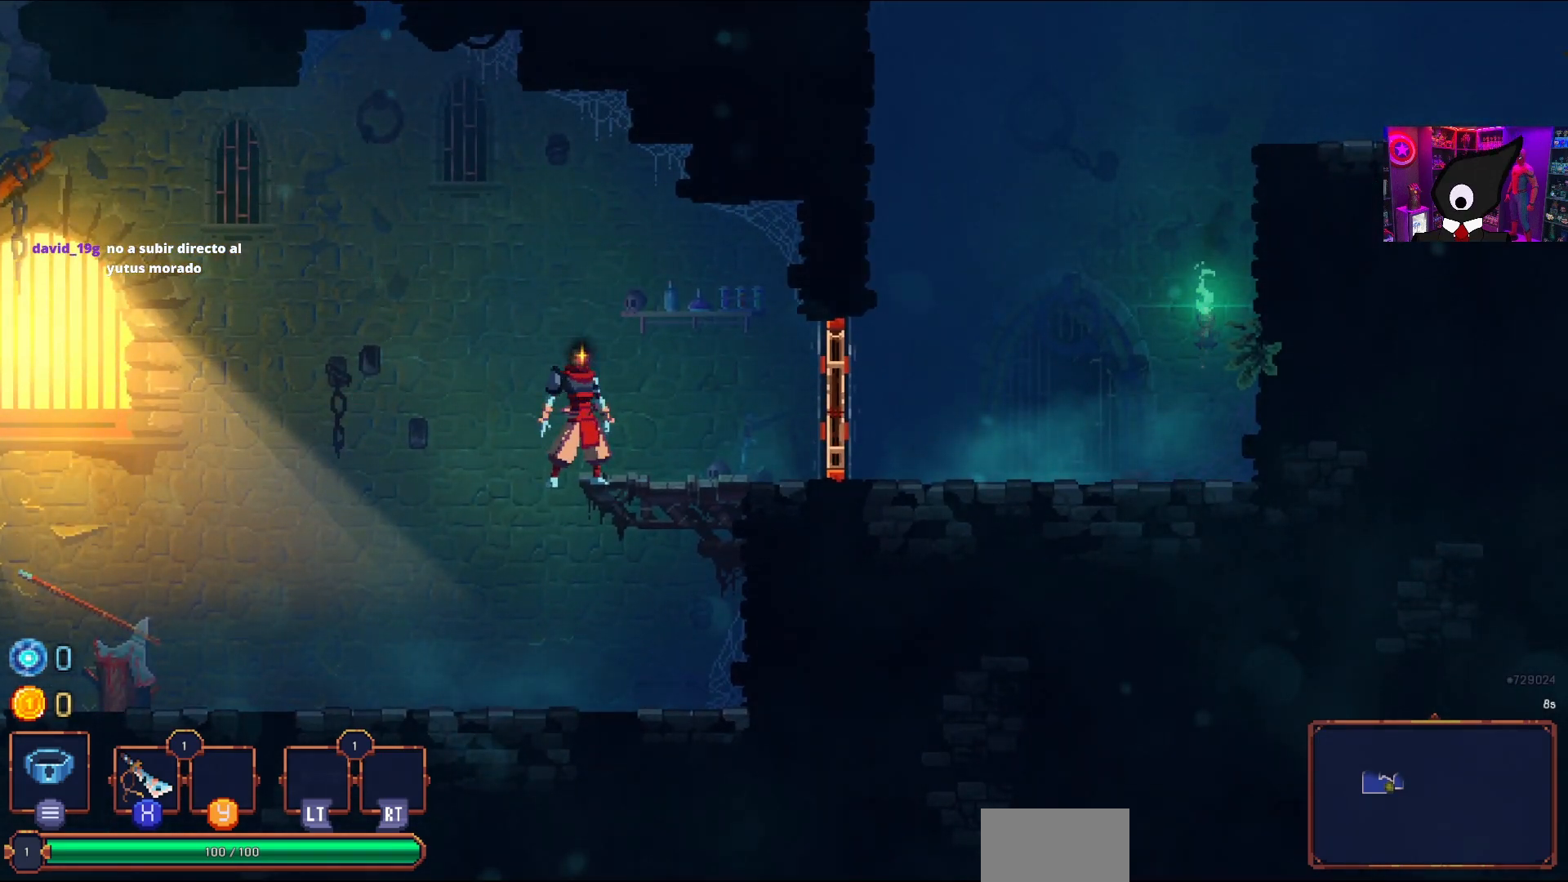
{"buttons": ["DPAD_RIGHT"], "right_stick": "center", "events": [[433, "DPAD_RIGHT", "down"]]}
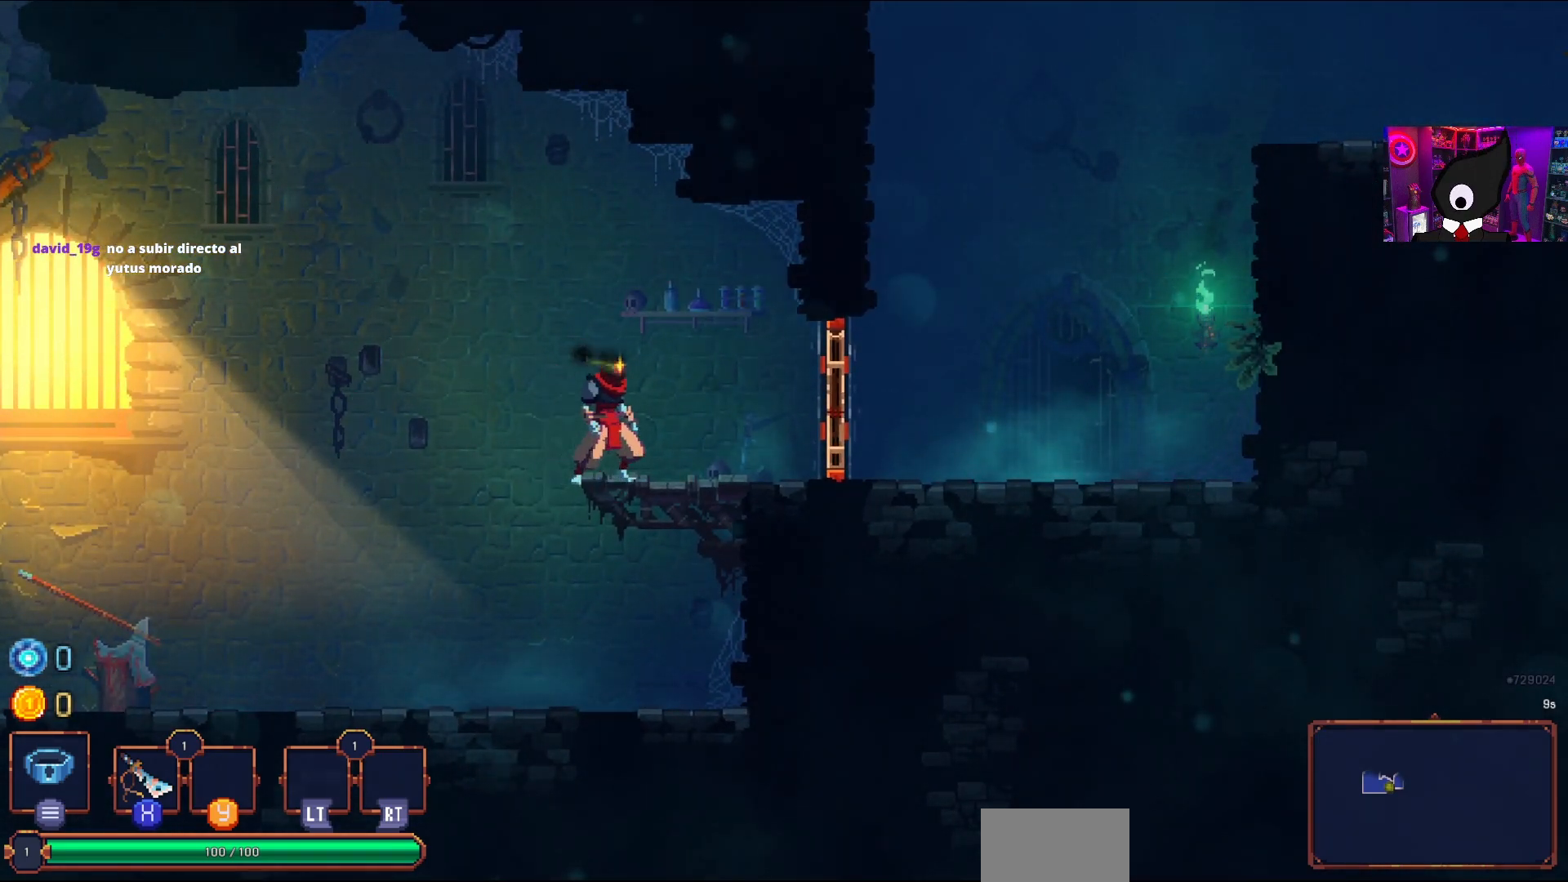
{"buttons": ["DPAD_RIGHT"], "right_stick": "center", "events": [[217, "L1", "down"], [333, "L1", "up"]]}
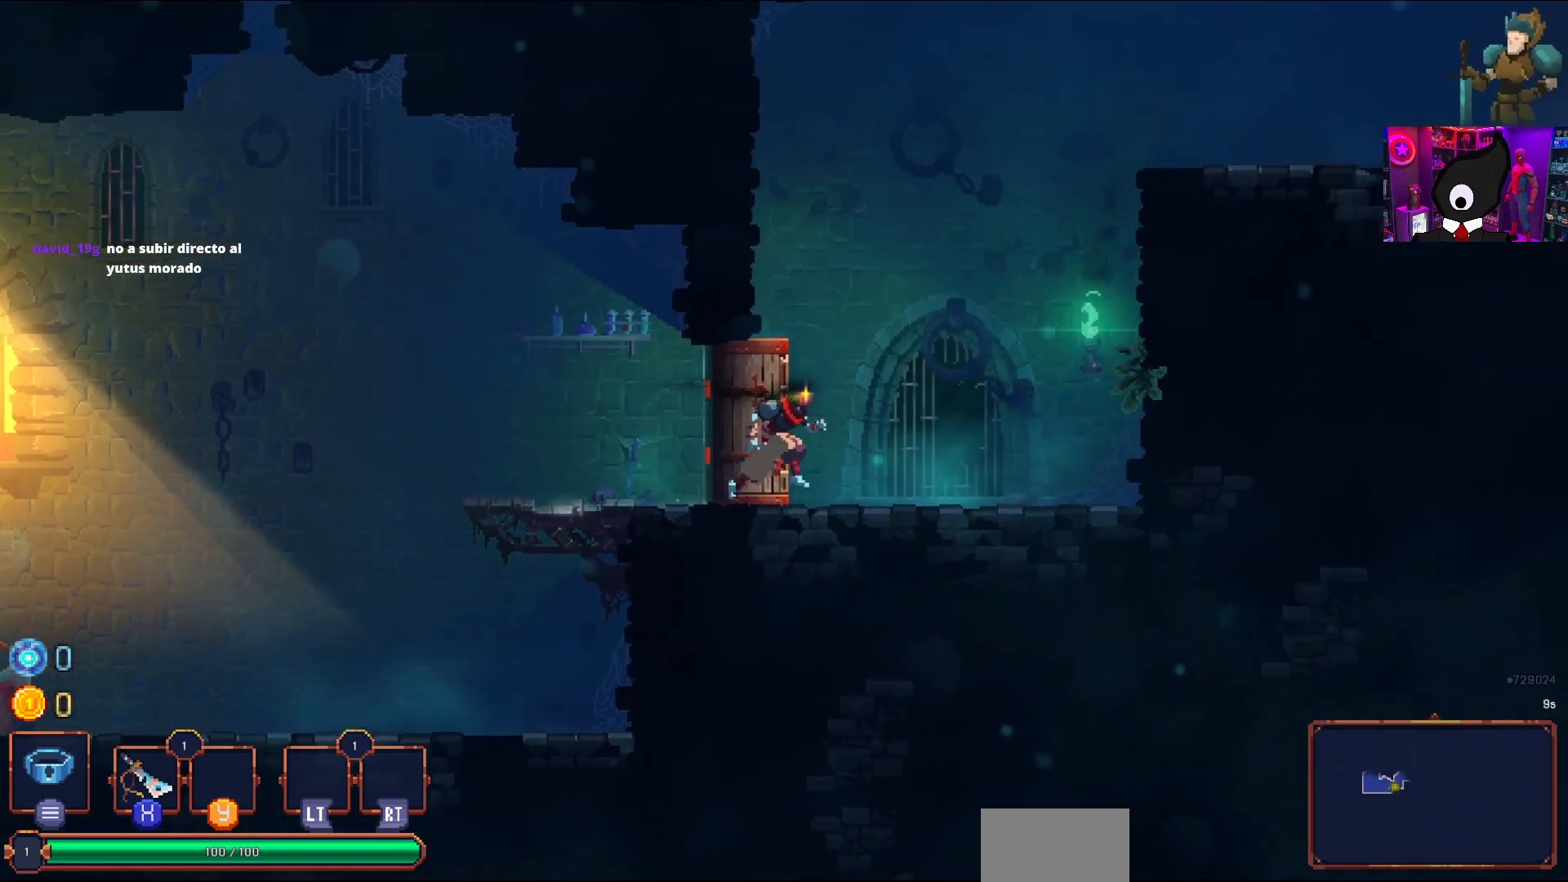
{"buttons": [], "right_stick": "center", "events": [[467, "DPAD_RIGHT", "up"]]}
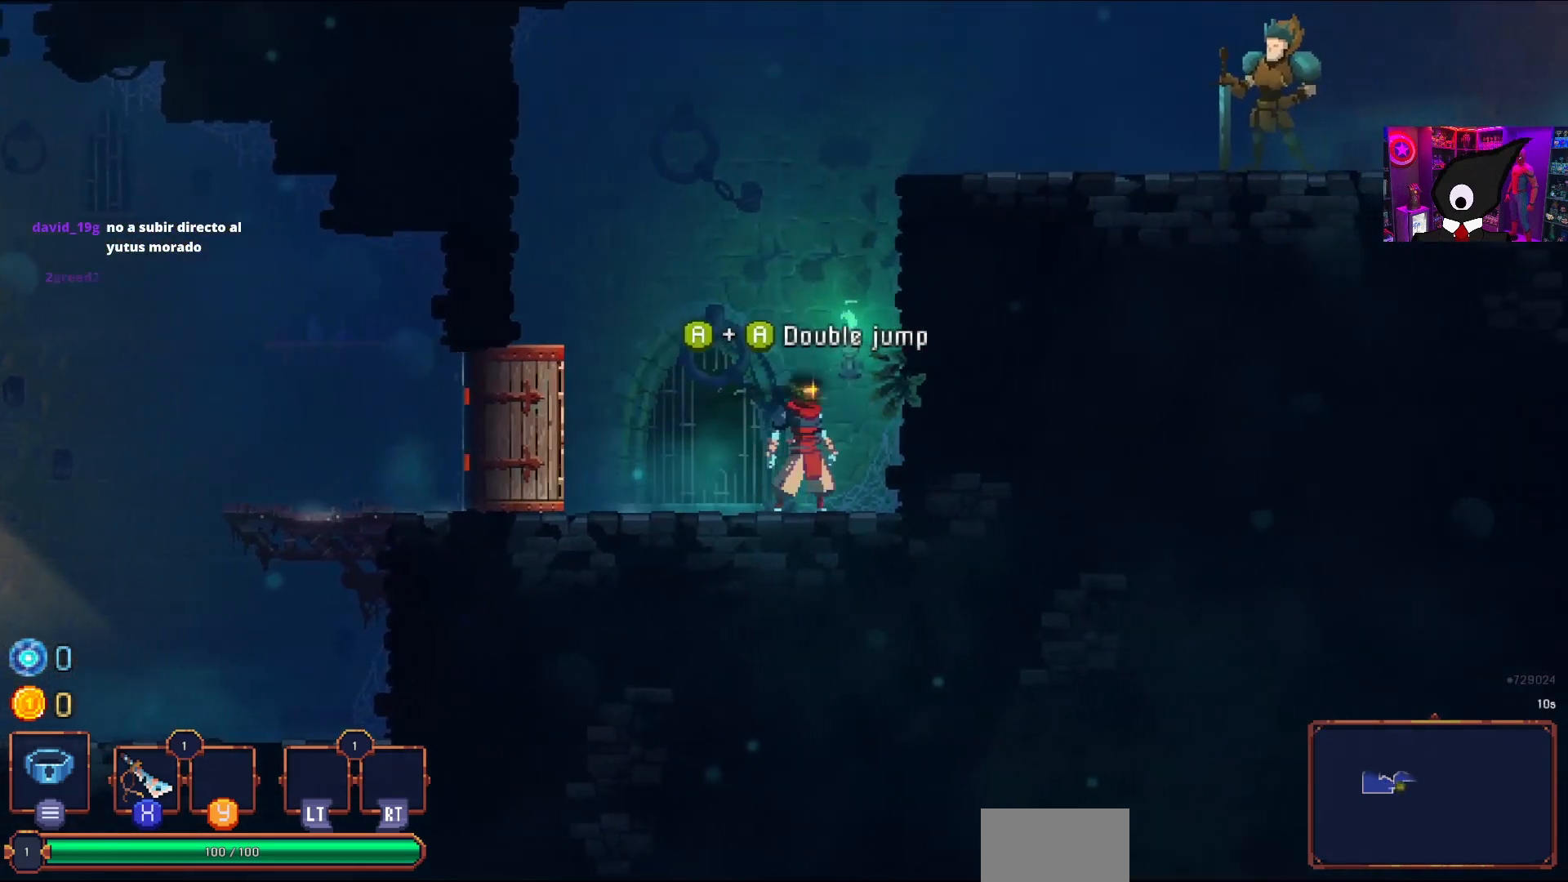
{"buttons": ["DPAD_LEFT"], "right_stick": "center", "events": [[167, "DPAD_LEFT", "down"]]}
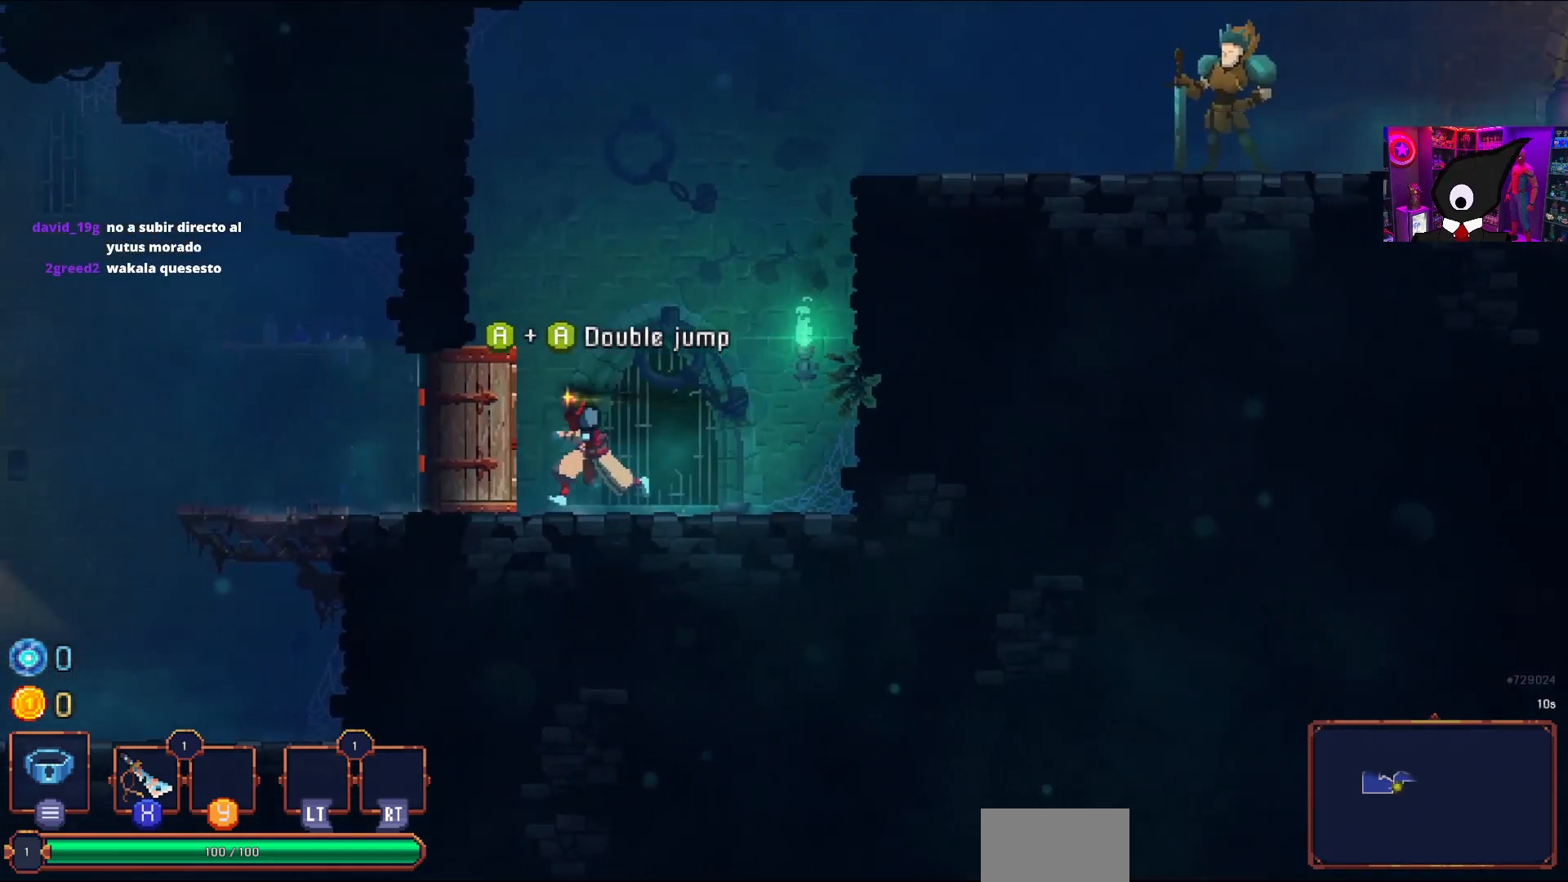
{"buttons": ["DPAD_LEFT"], "right_stick": "center", "events": []}
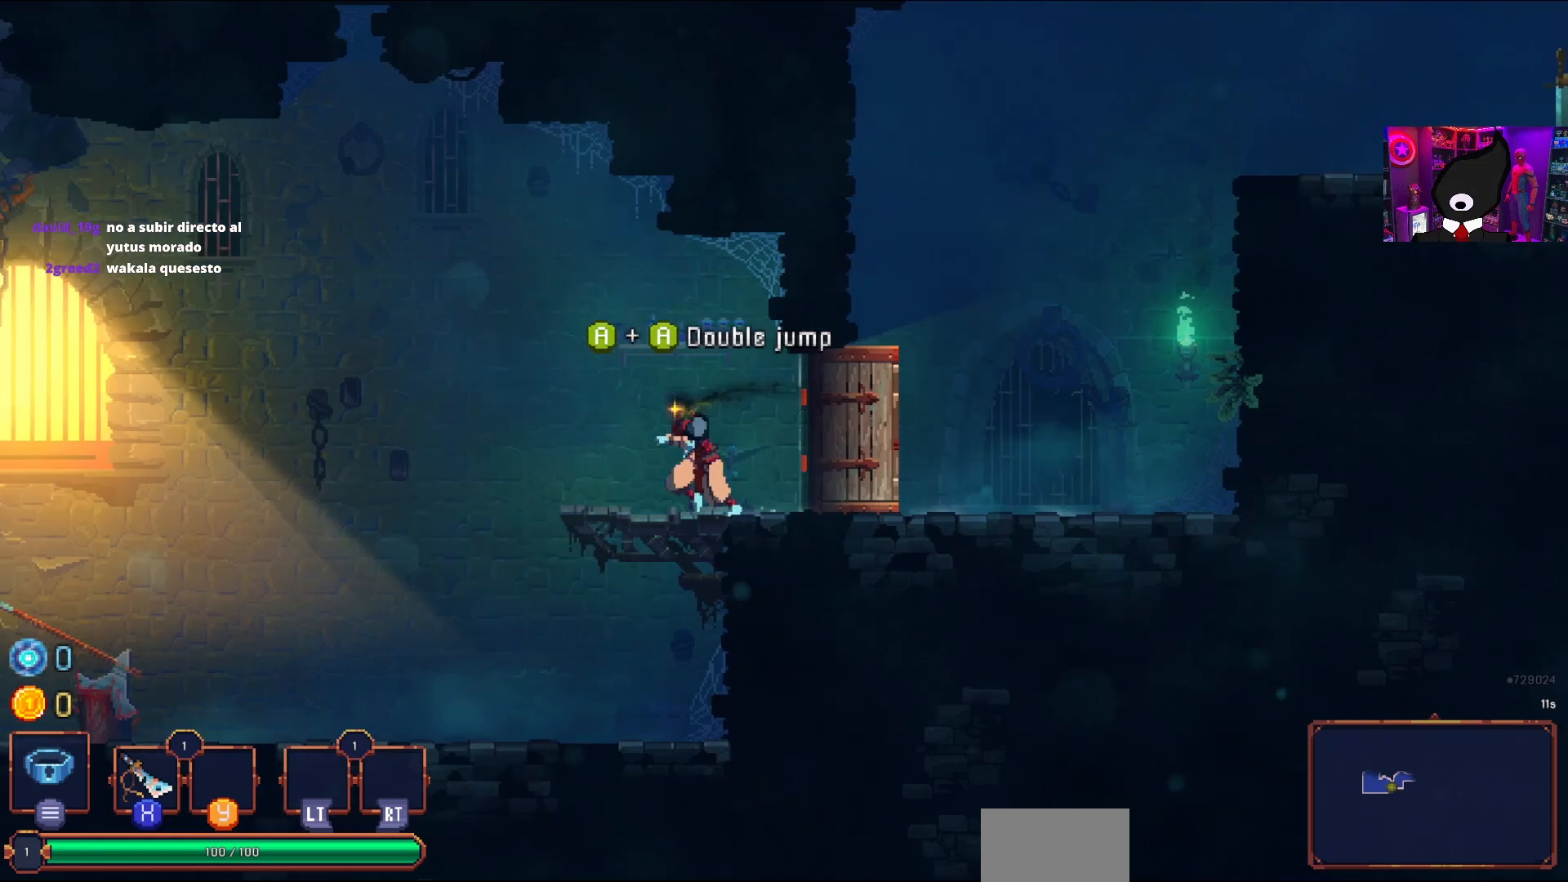
{"buttons": ["CROSS", "DPAD_LEFT"], "right_stick": "center", "events": [[83, "CROSS", "down"], [250, "CROSS", "up"], [350, "CROSS", "down"]]}
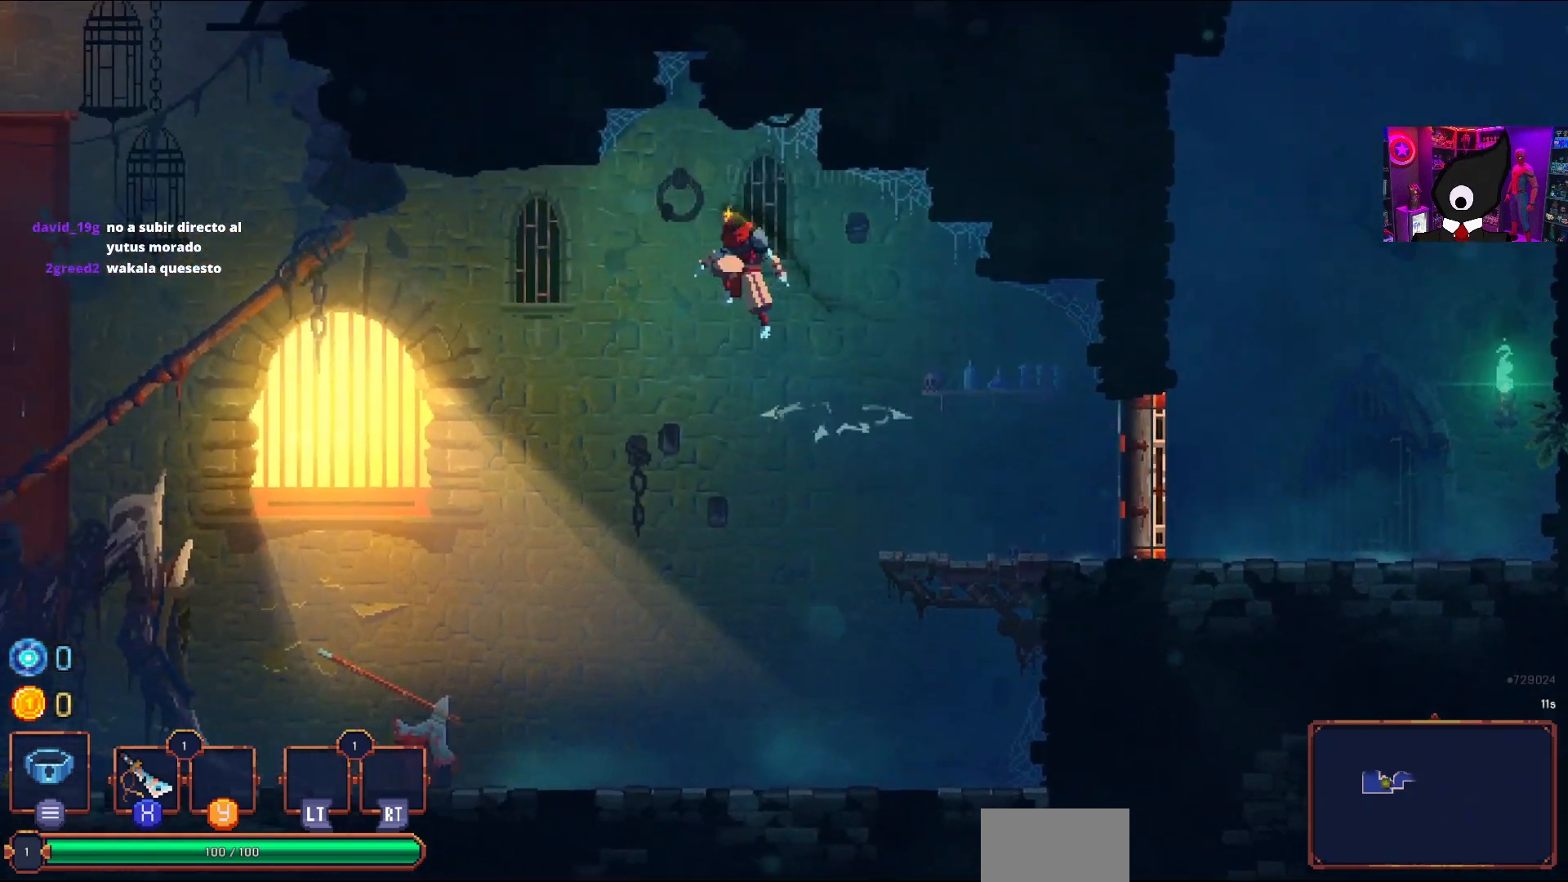
{"buttons": ["DPAD_RIGHT"], "right_stick": "center", "events": [[167, "CROSS", "up"], [167, "DPAD_LEFT", "up"], [367, "DPAD_RIGHT", "down"]]}
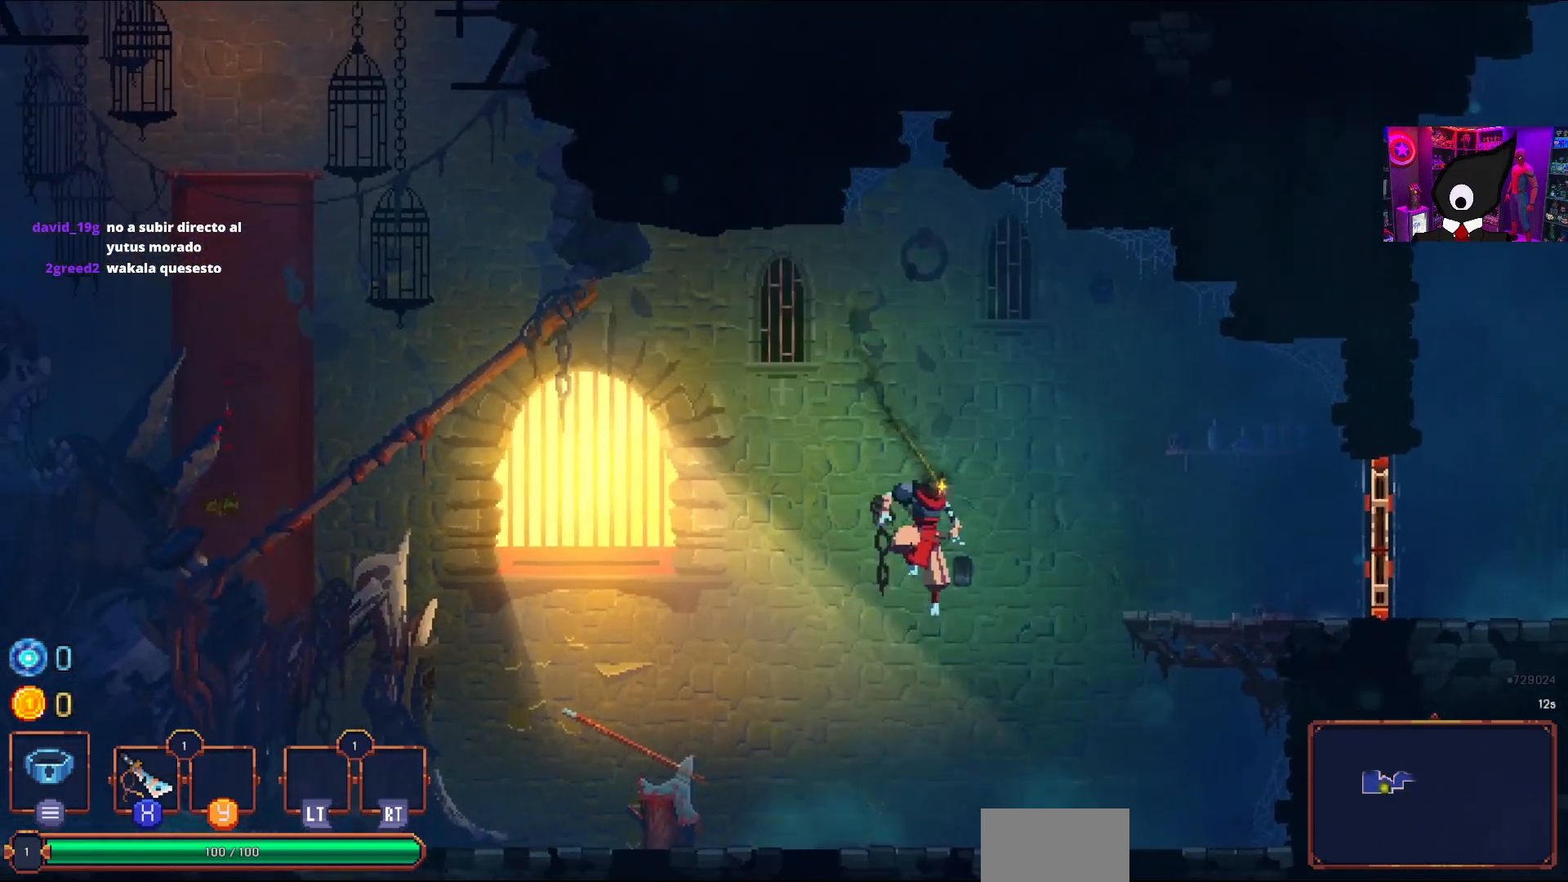
{"buttons": ["DPAD_LEFT"], "right_stick": "center", "events": [[50, "DPAD_RIGHT", "up"], [333, "DPAD_LEFT", "down"]]}
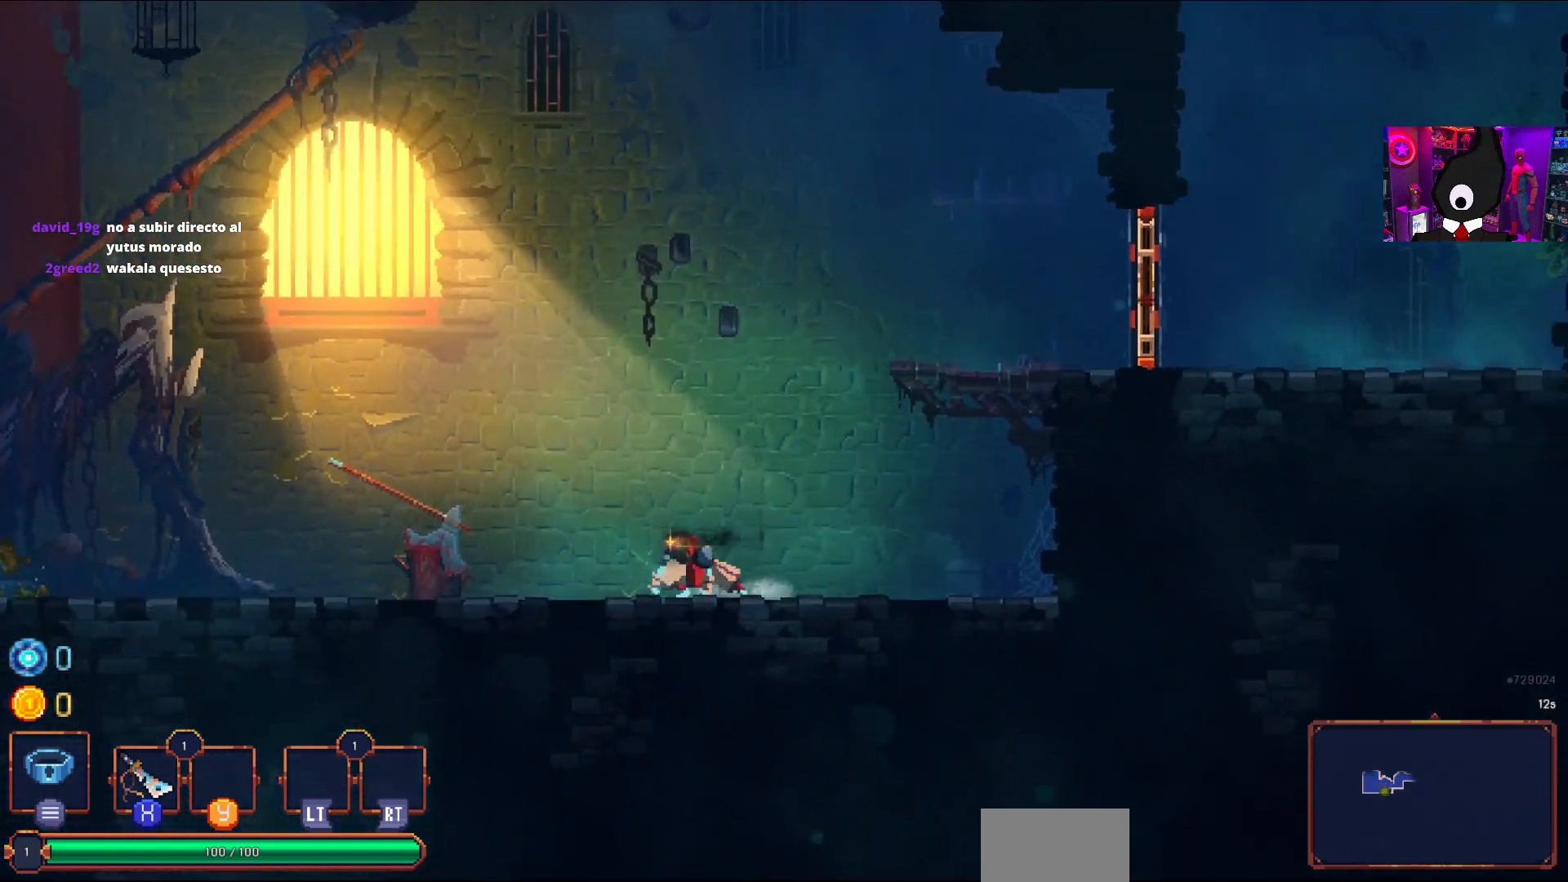
{"buttons": ["CROSS", "DPAD_RIGHT"], "right_stick": "center", "events": [[117, "CROSS", "down"], [167, "DPAD_LEFT", "up"], [267, "CROSS", "up"], [317, "DPAD_RIGHT", "down"], [467, "CROSS", "down"]]}
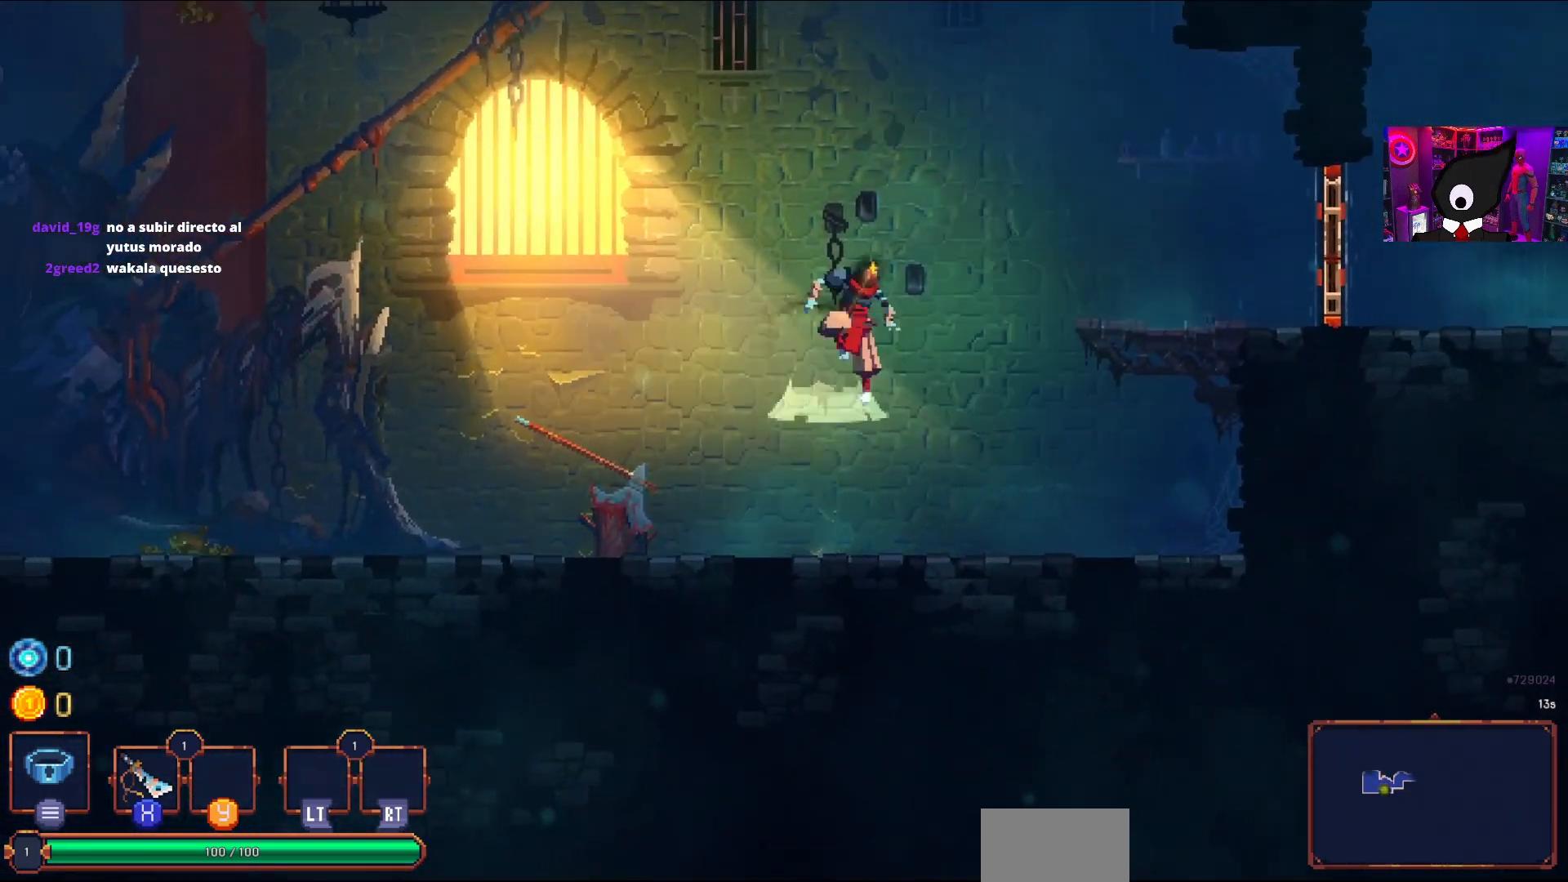
{"buttons": ["DPAD_RIGHT"], "right_stick": "center", "events": [[133, "CROSS", "up"]]}